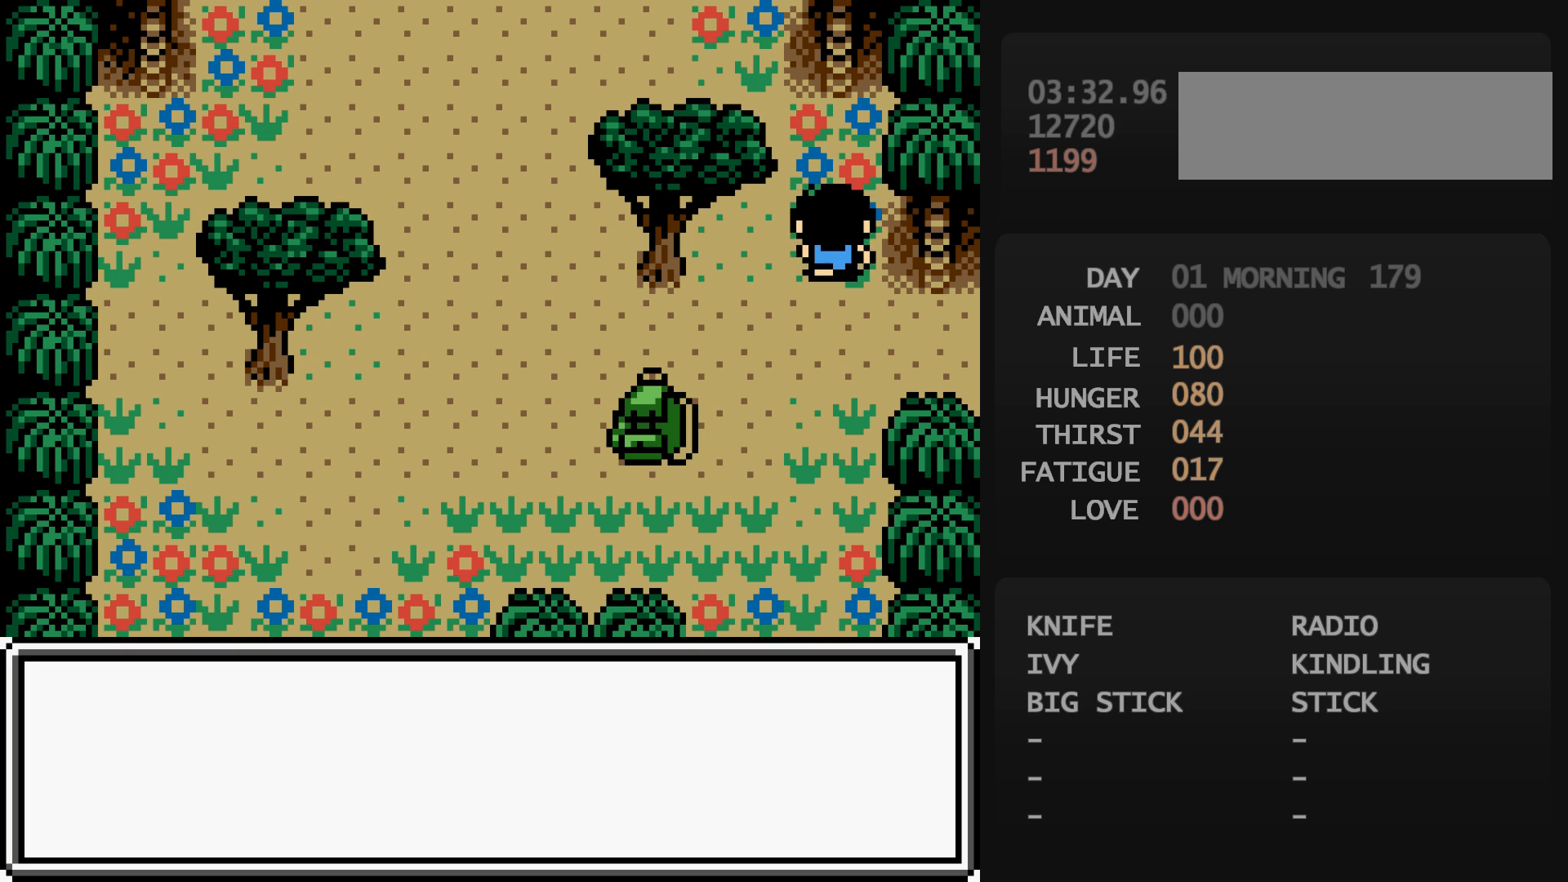
Gameplay with a controller (Nintendo layout); each line is a JSON object with the inputs held at the frame after it. "events" lists button and stick changes between this image and that frame as [ms after this image, input, new state], when the widget could be followed in between. Not read: L3 R3.
{"buttons": [], "events": [[183, "A", "down"], [200, "A", "up"]]}
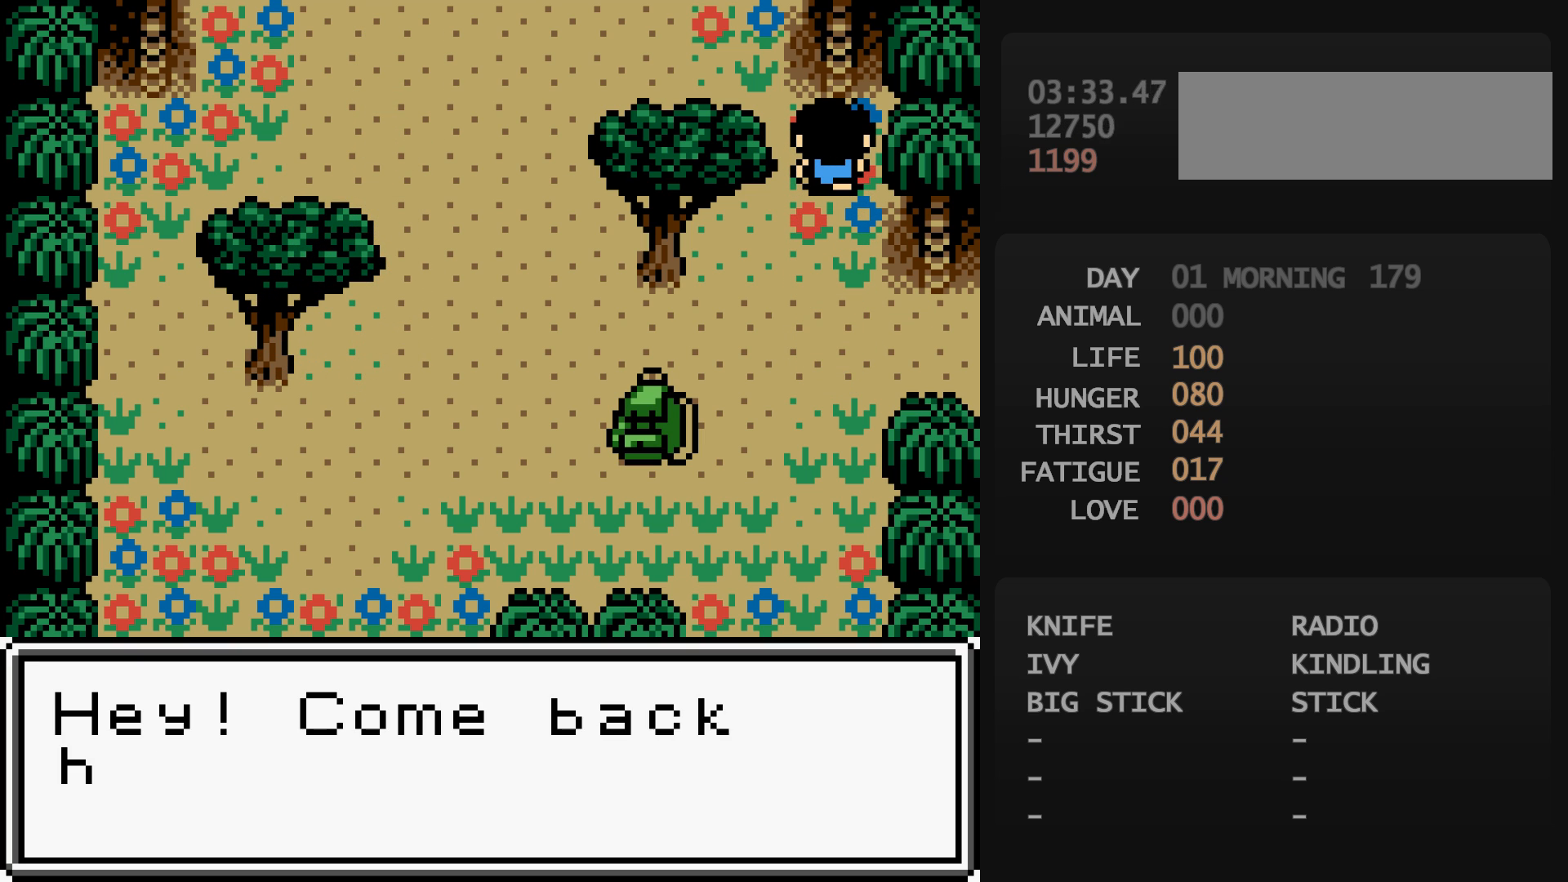
{"buttons": [], "events": [[67, "B", "down"], [83, "A", "down"], [83, "B", "up"], [100, "A", "up"]]}
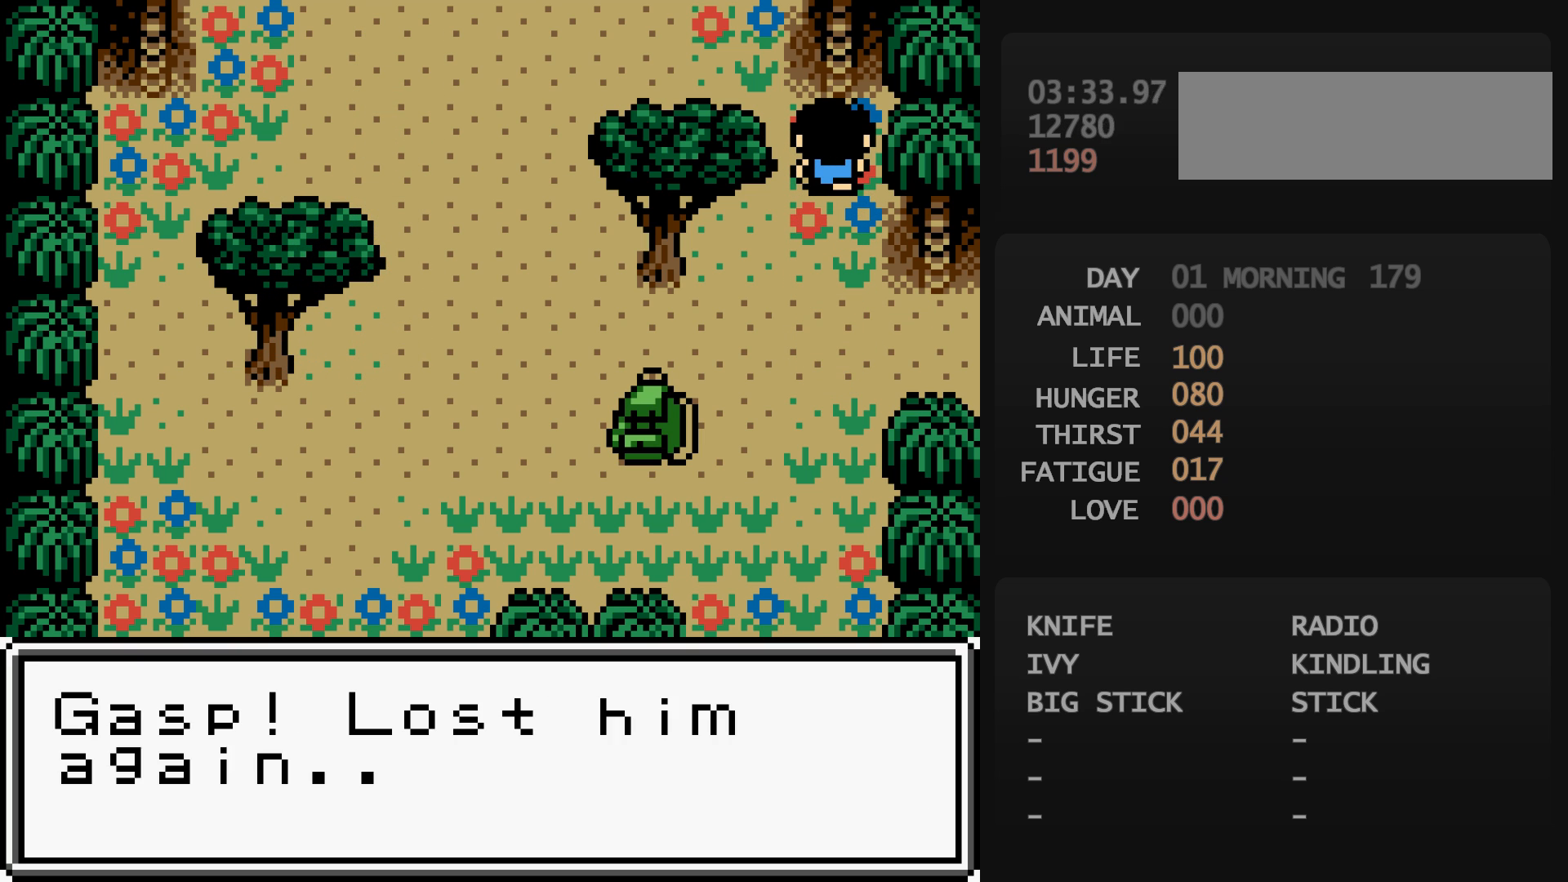
{"buttons": [], "events": [[33, "B", "down"], [50, "B", "up"]]}
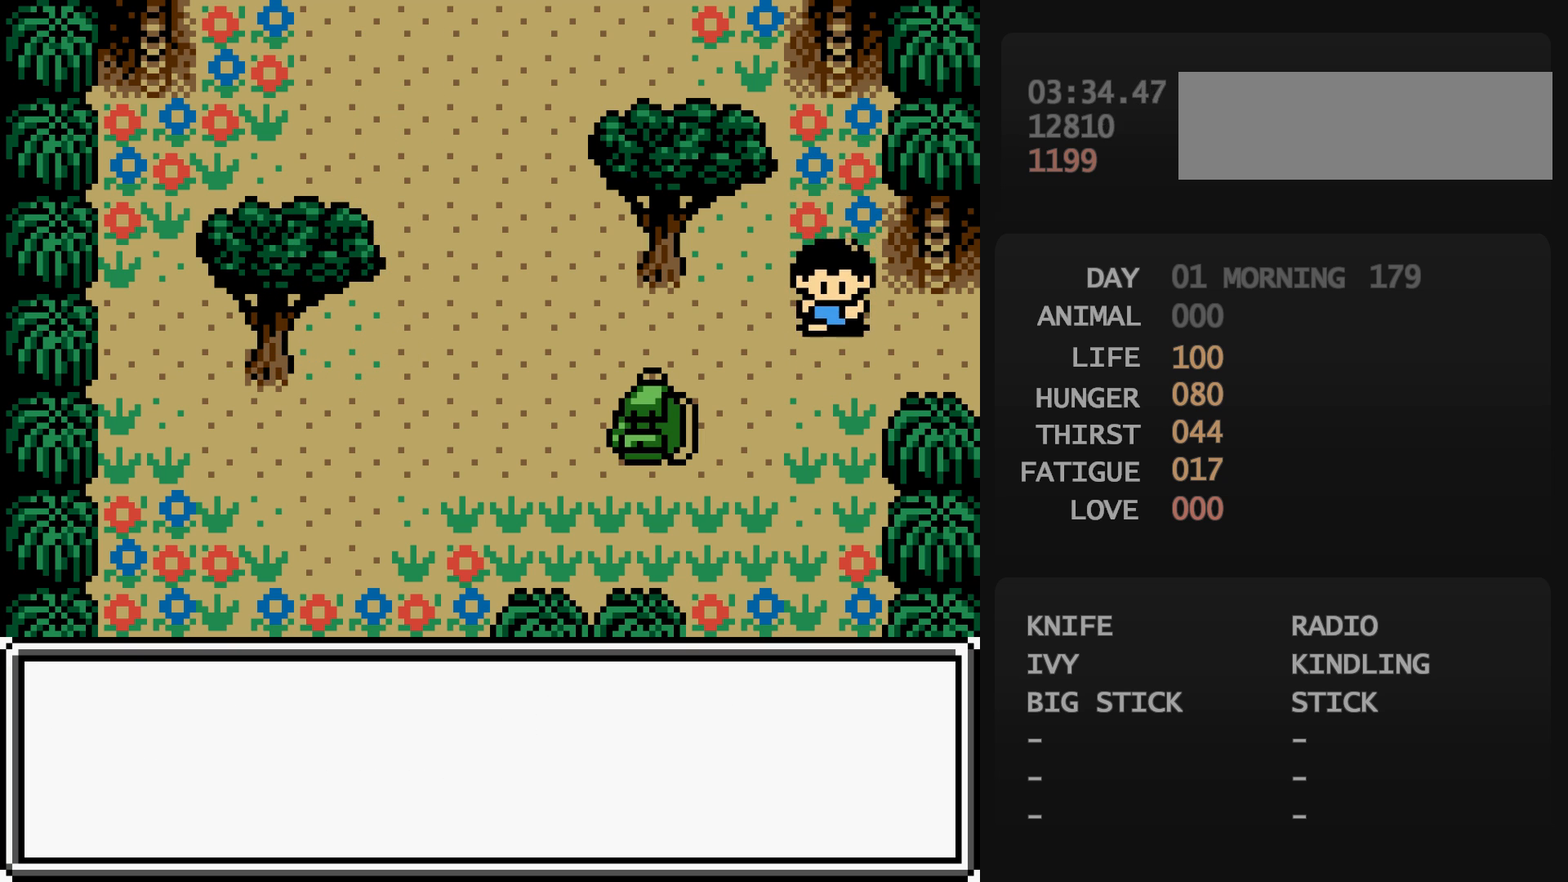
{"buttons": [], "events": [[367, "A", "down"], [383, "A", "up"]]}
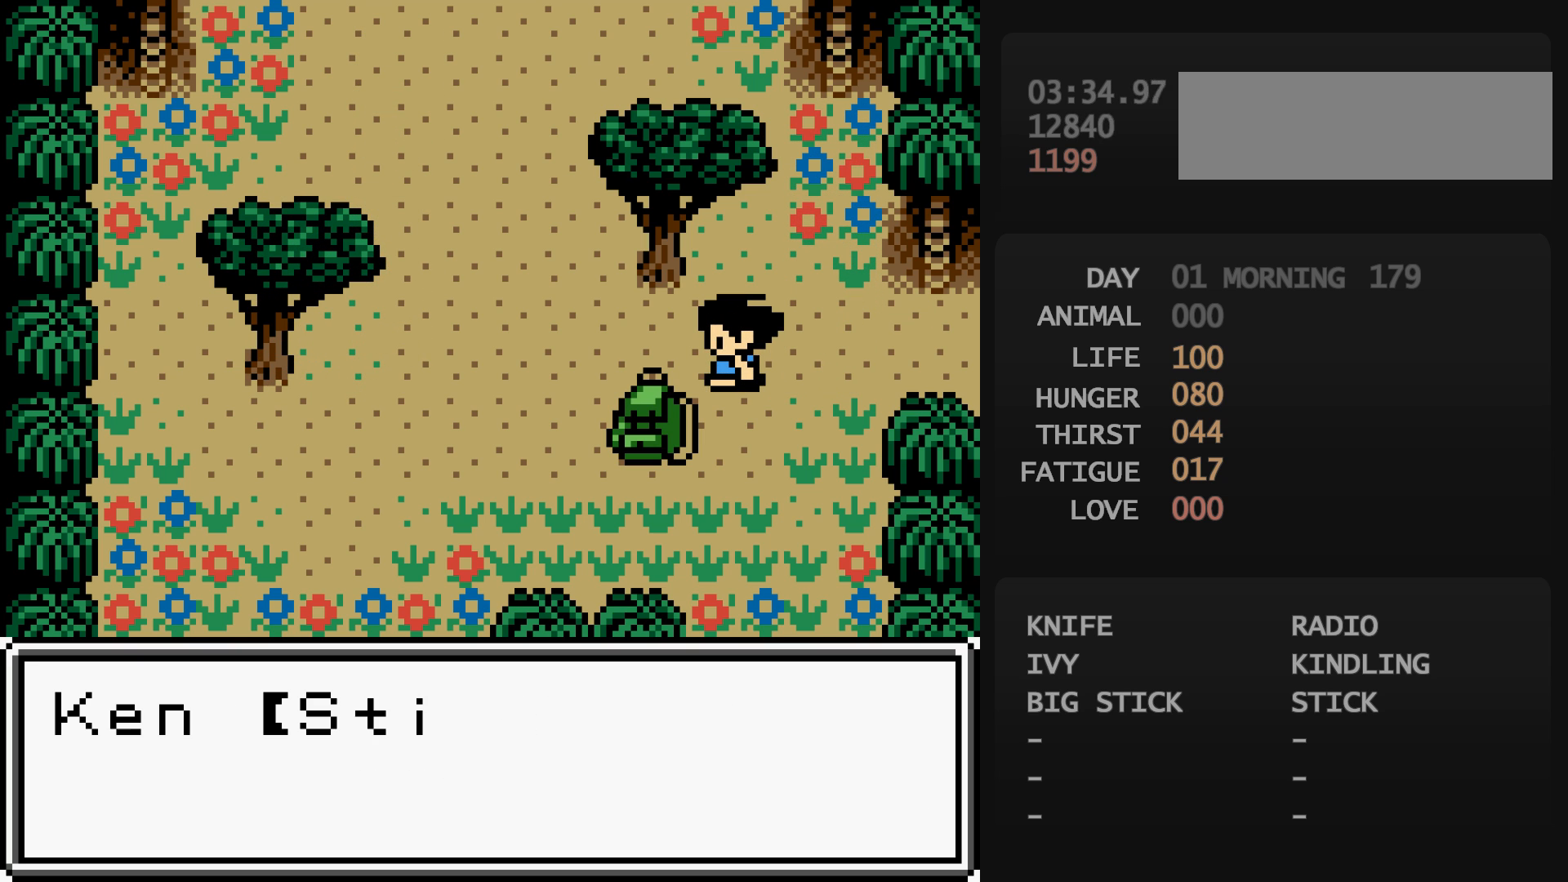
{"buttons": [], "events": []}
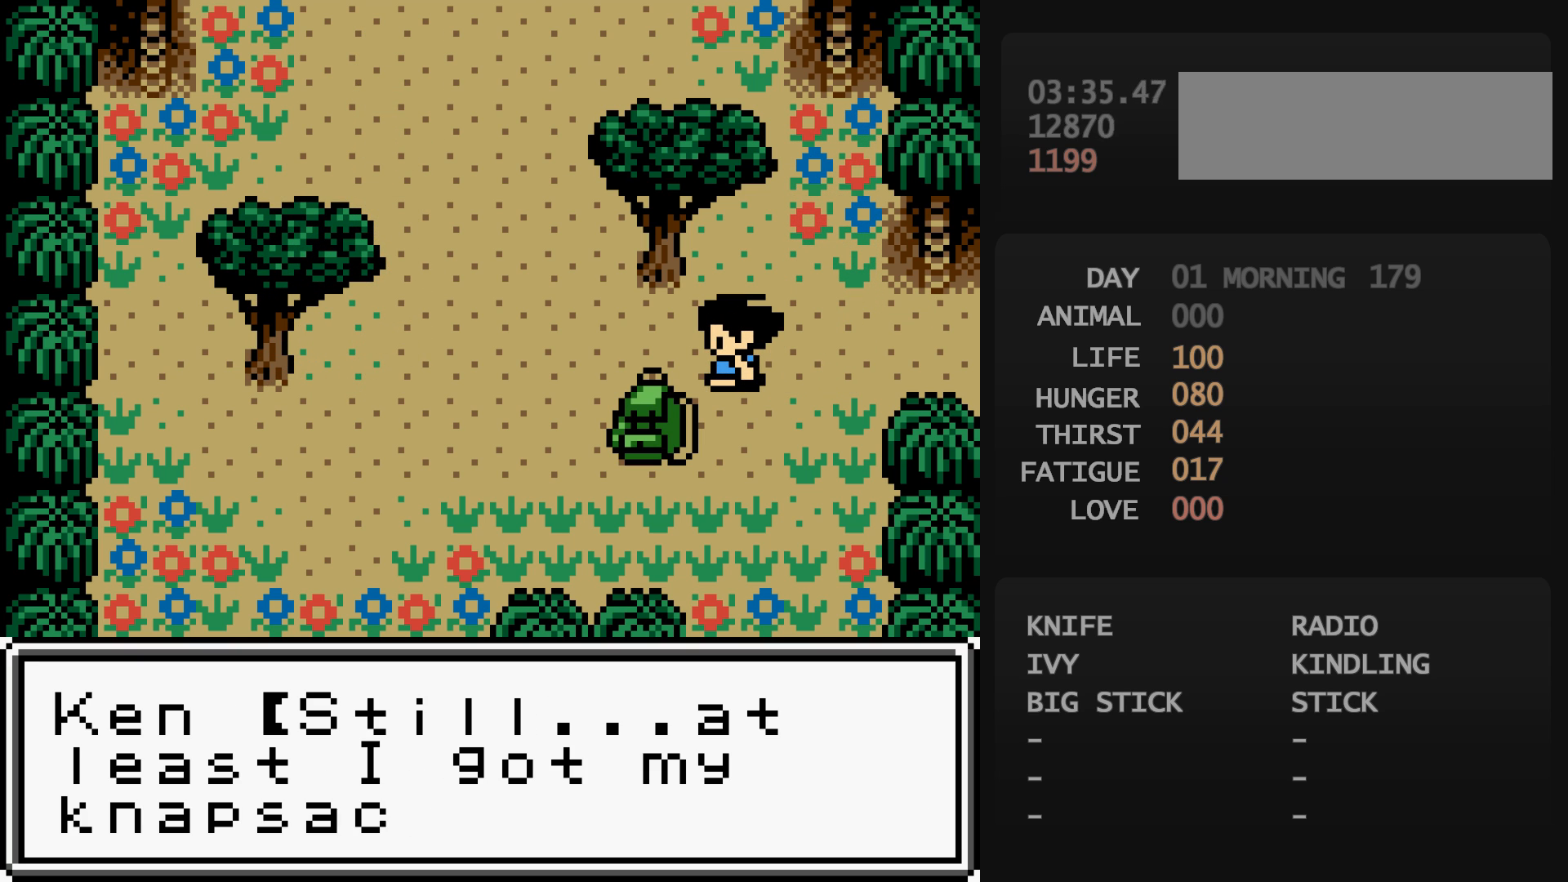
{"buttons": [], "events": [[167, "B", "down"], [183, "B", "up"], [200, "A", "down"], [217, "A", "up"]]}
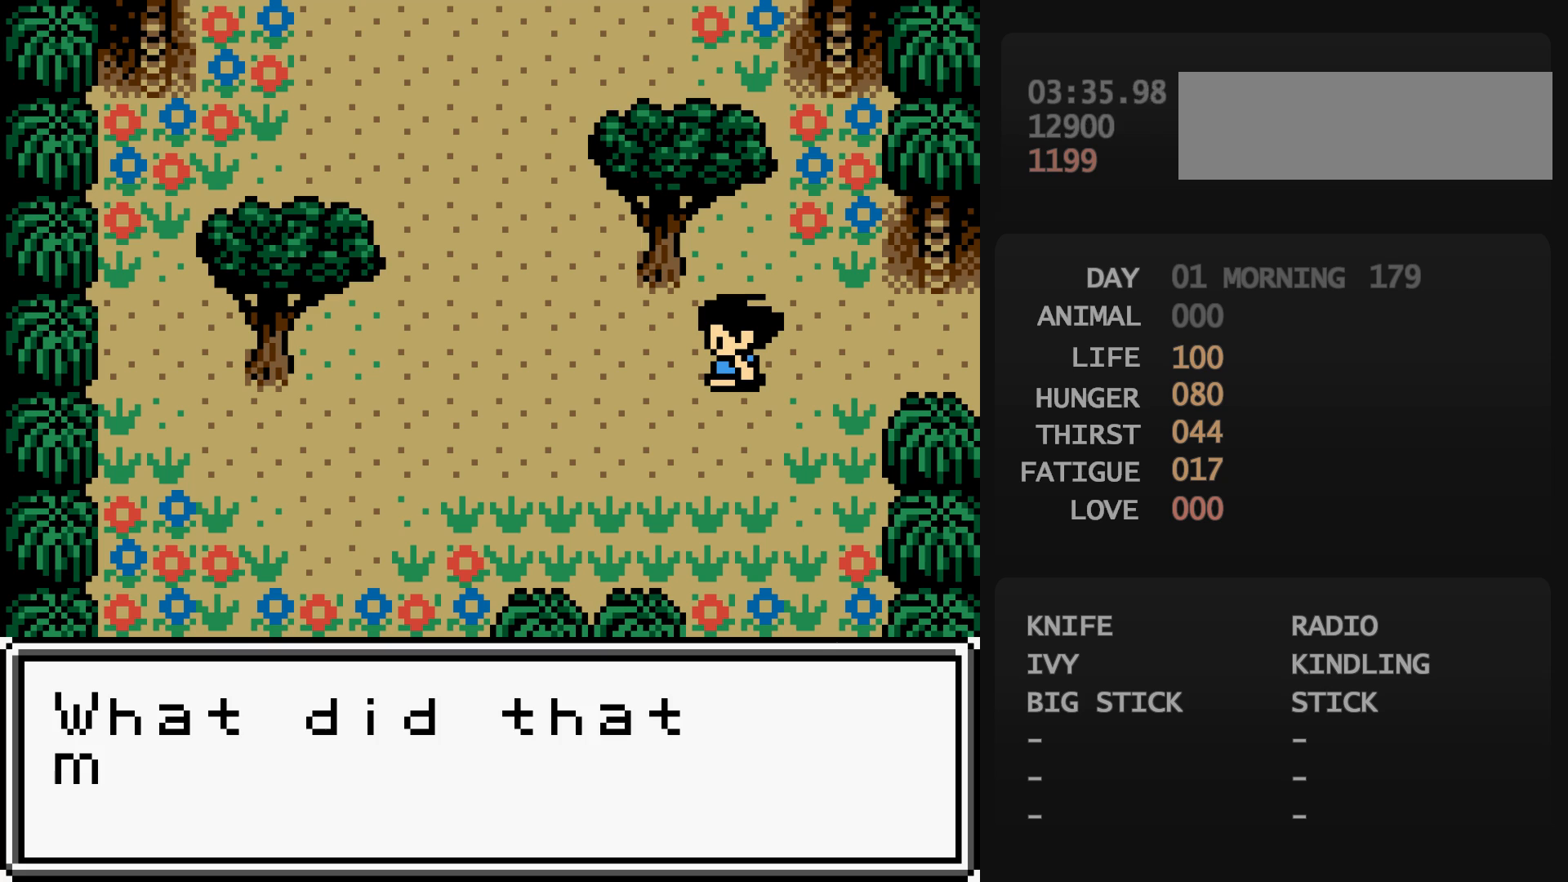
{"buttons": ["DPAD_DOWN", "DPAD_RIGHT"], "events": [[383, "B", "down"], [383, "DPAD_RIGHT", "down"], [400, "B", "up"], [400, "DPAD_DOWN", "down"]]}
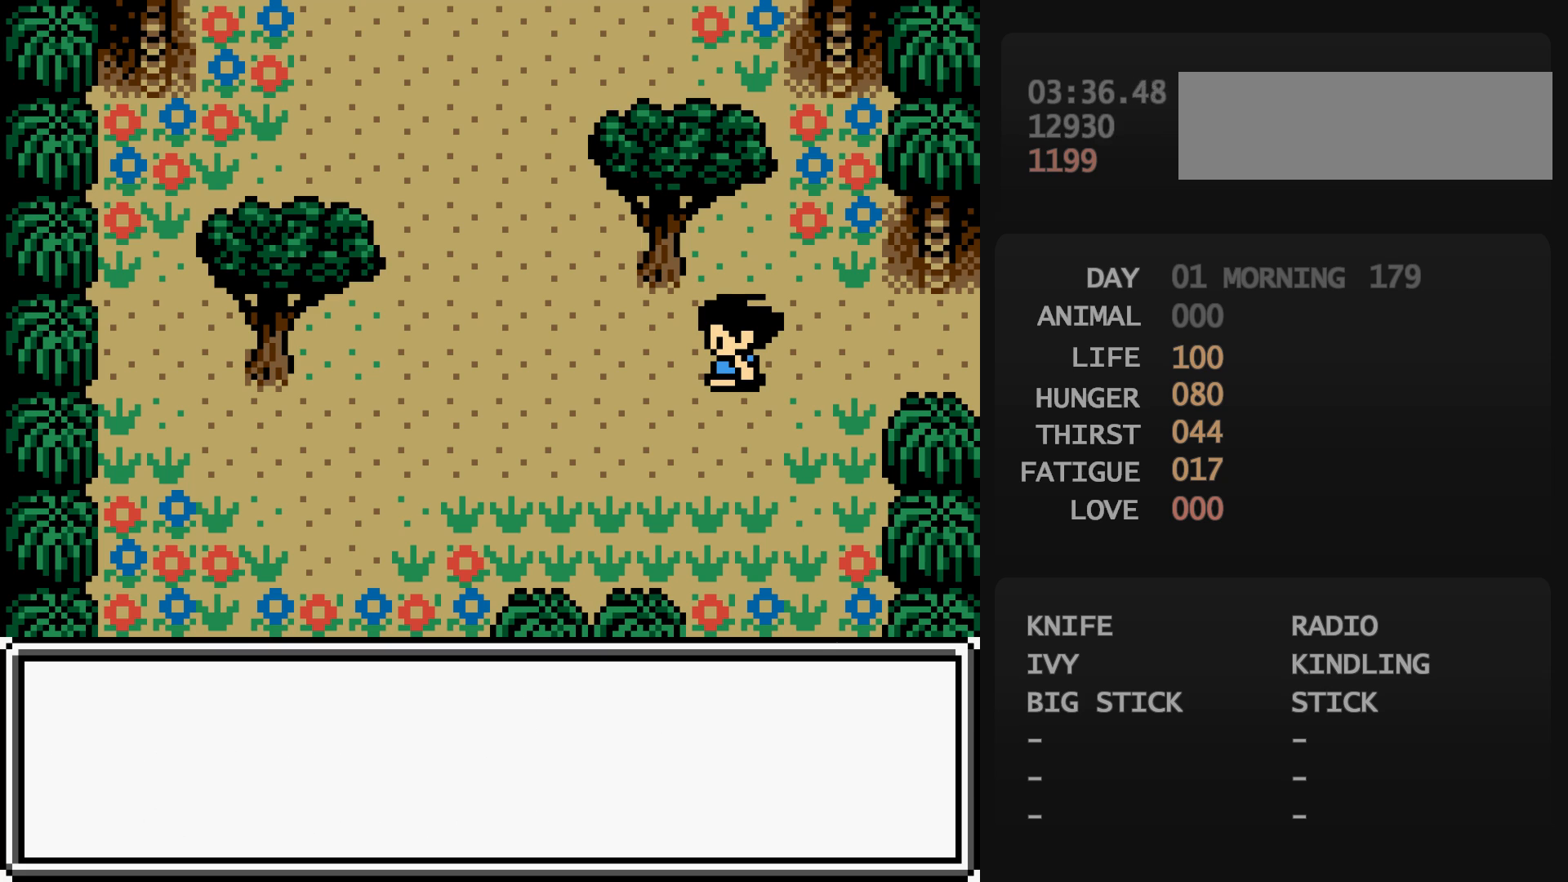
{"buttons": ["DPAD_RIGHT"], "events": [[133, "DPAD_DOWN", "up"], [133, "DPAD_UP", "down"], [267, "DPAD_UP", "up"]]}
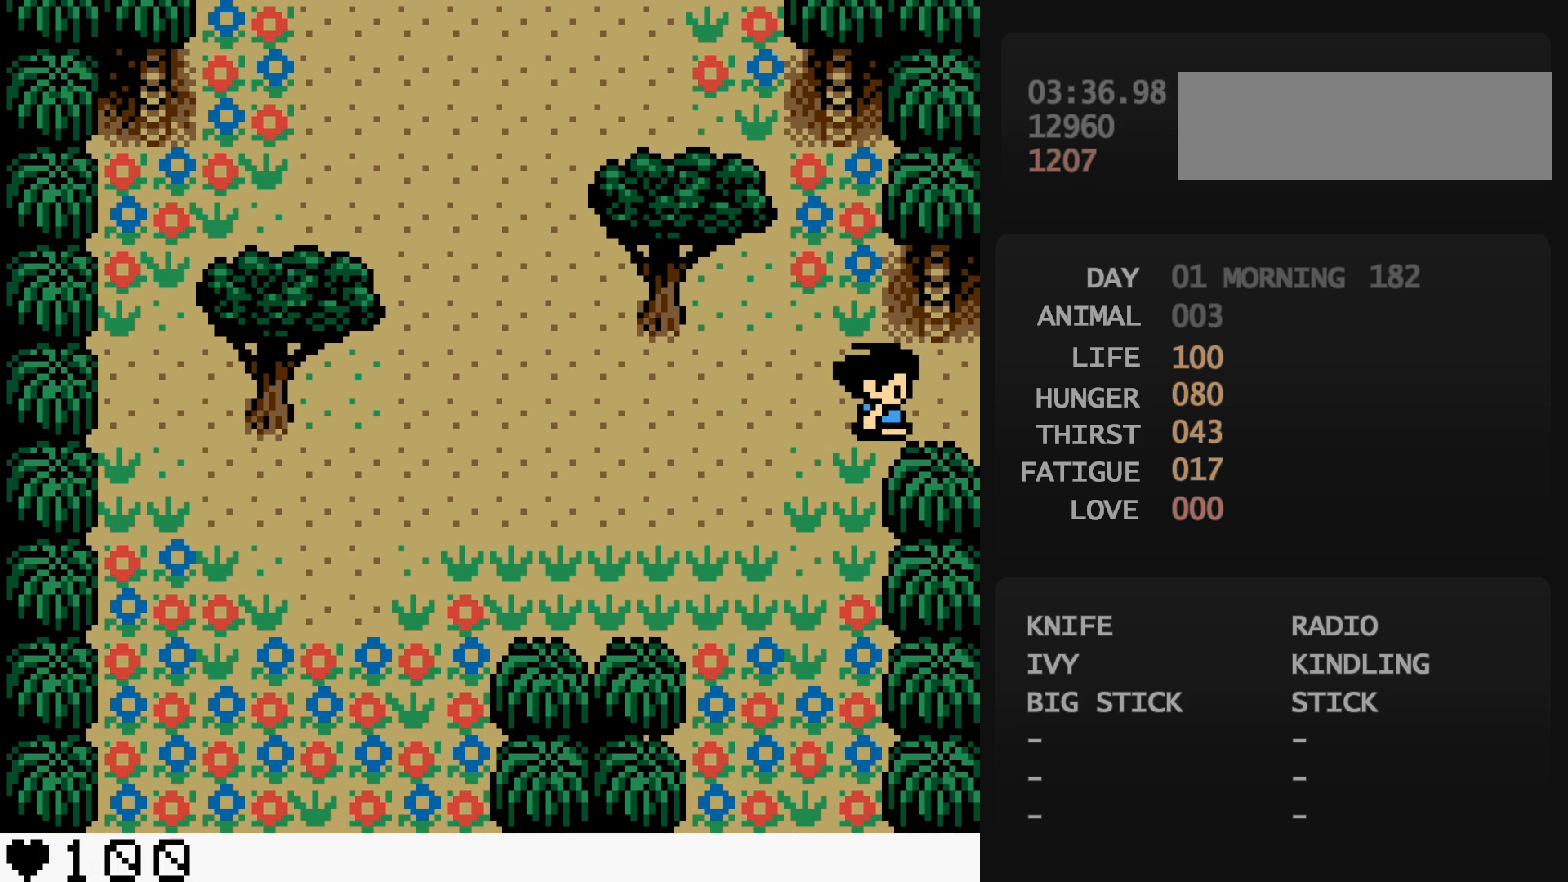
{"buttons": [], "events": [[500, "DPAD_RIGHT", "up"]]}
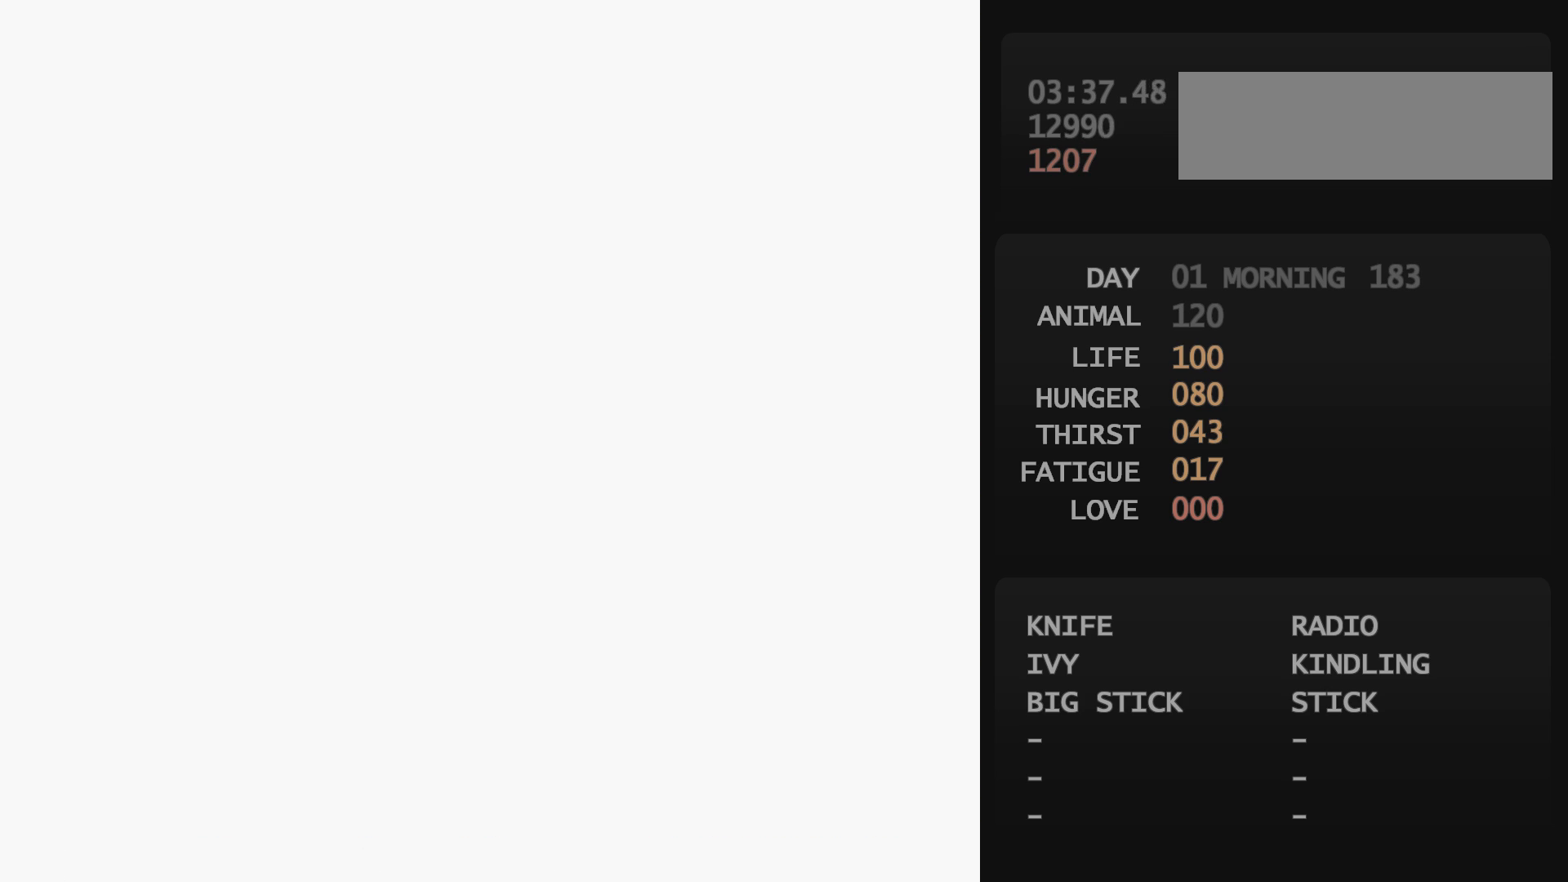
{"buttons": [], "events": []}
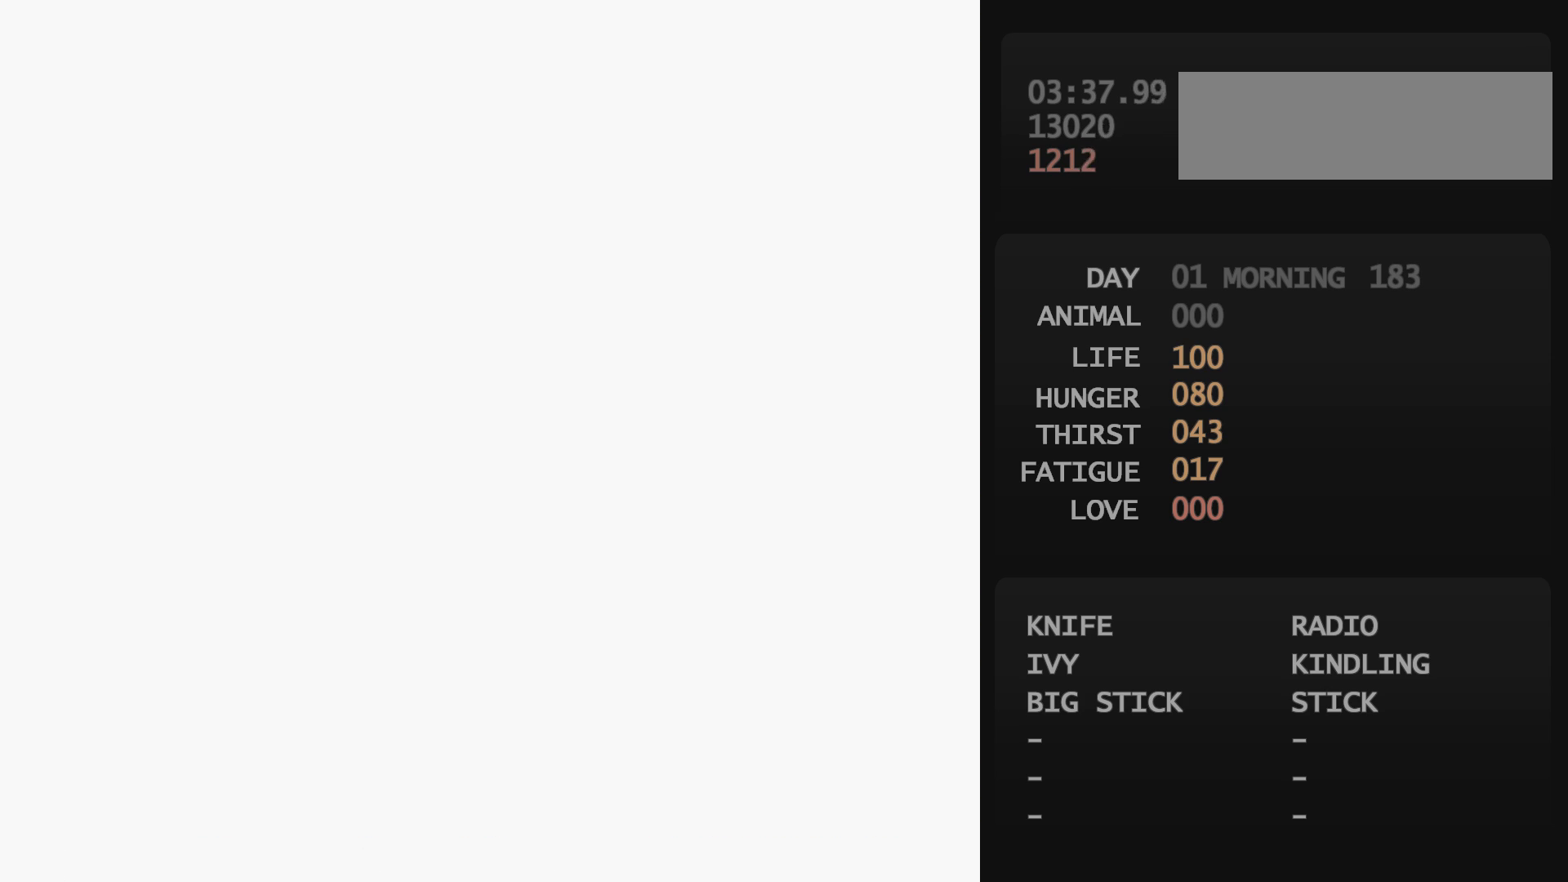
{"buttons": ["DPAD_DOWN", "DPAD_RIGHT"], "events": [[133, "DPAD_DOWN", "down"], [133, "DPAD_RIGHT", "down"]]}
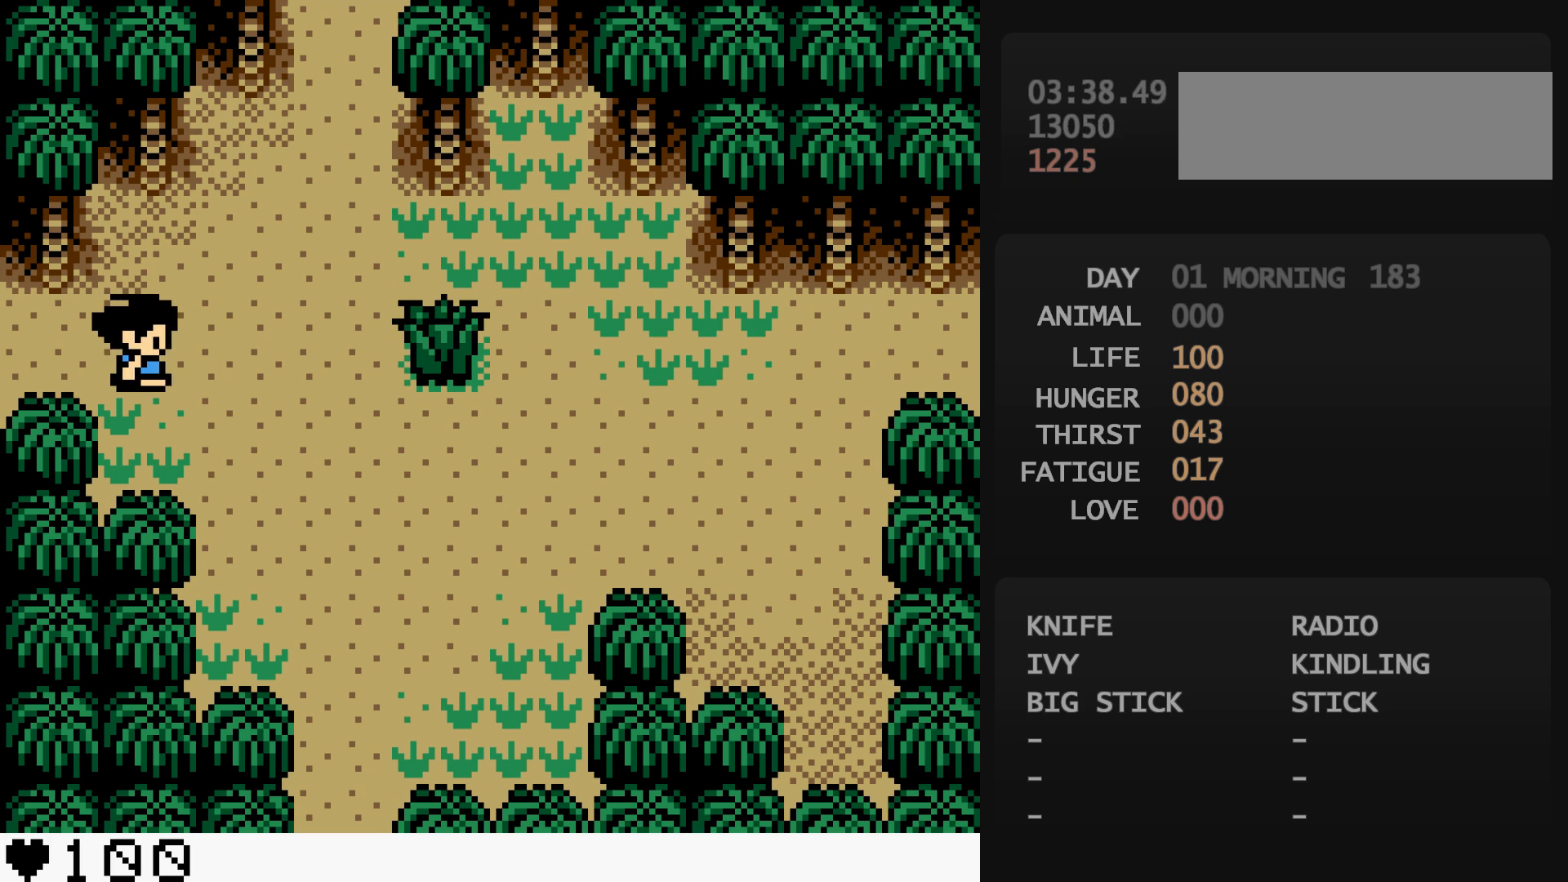
{"buttons": ["DPAD_DOWN", "DPAD_RIGHT"], "events": []}
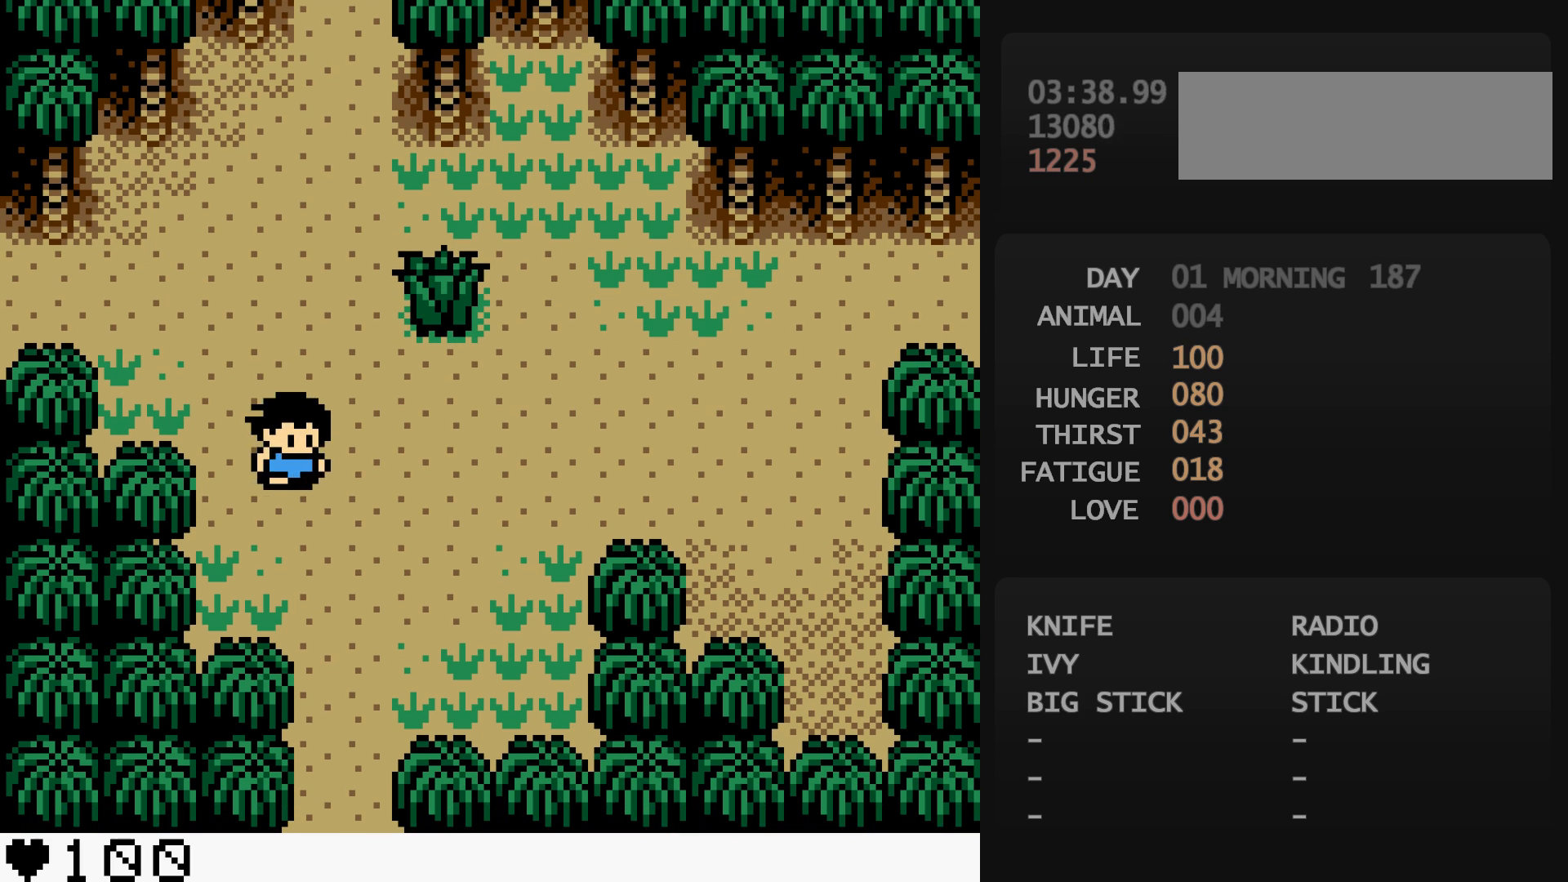
{"buttons": ["DPAD_DOWN"], "events": [[33, "DPAD_RIGHT", "up"]]}
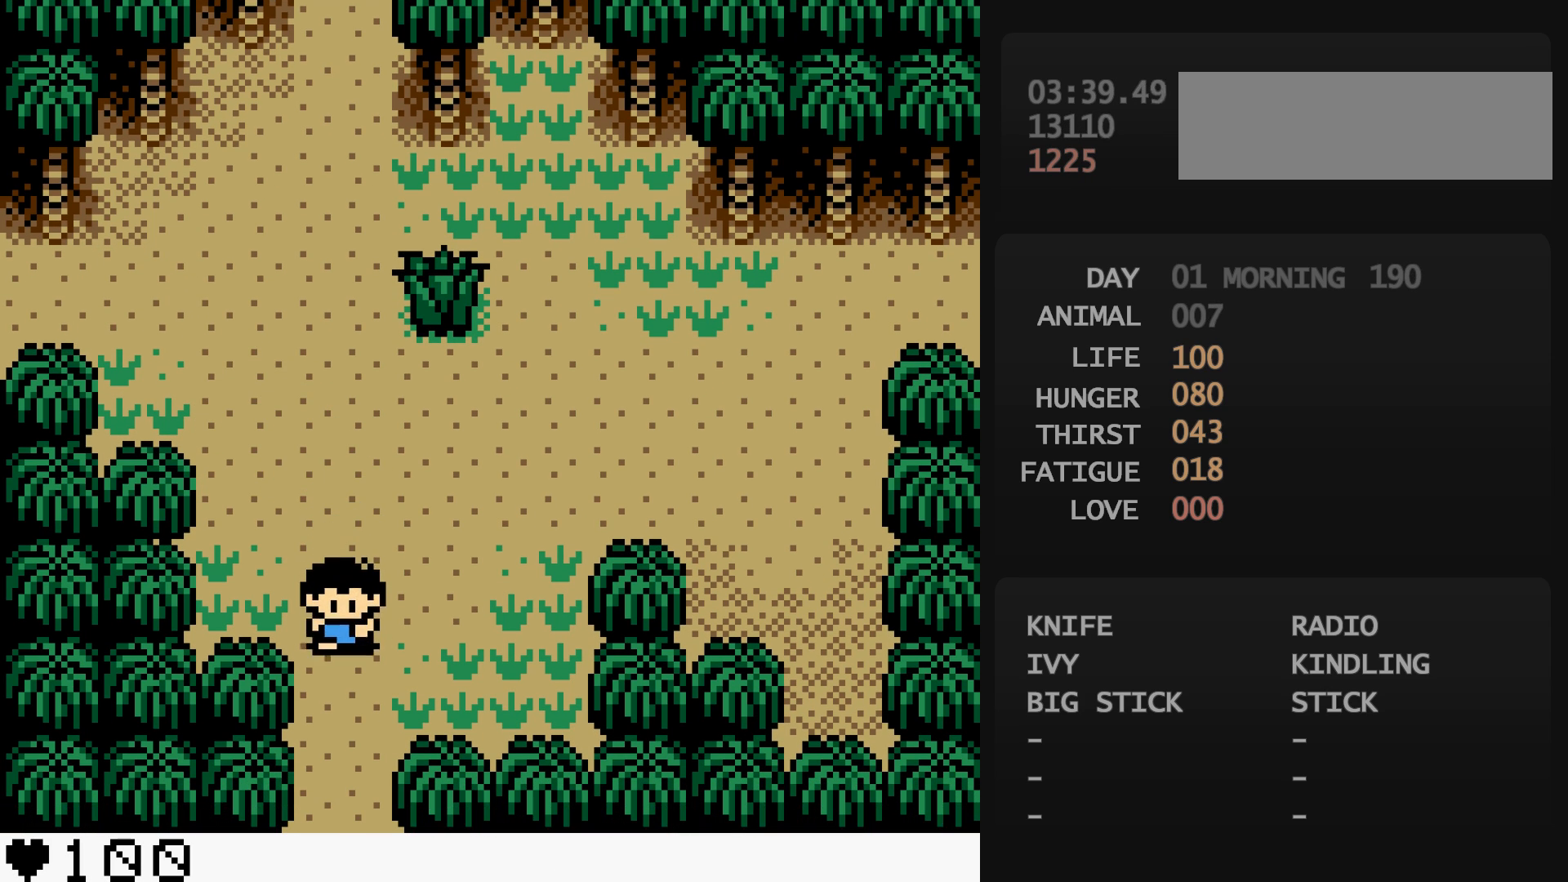
{"buttons": ["DPAD_DOWN"], "events": []}
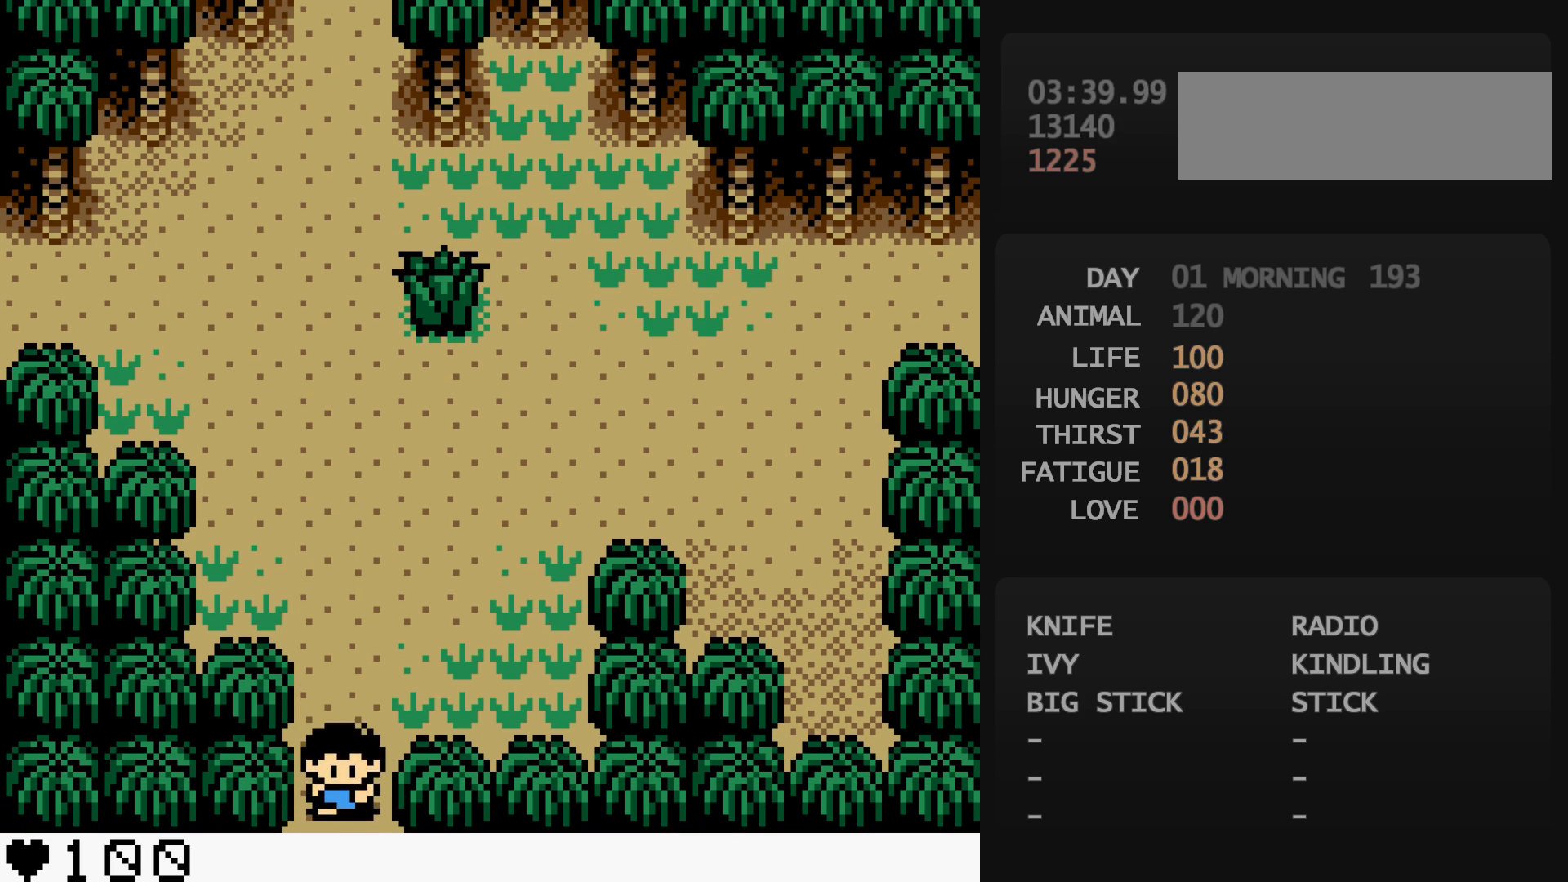
{"buttons": ["DPAD_UP"], "events": [[217, "DPAD_DOWN", "up"], [383, "DPAD_UP", "down"]]}
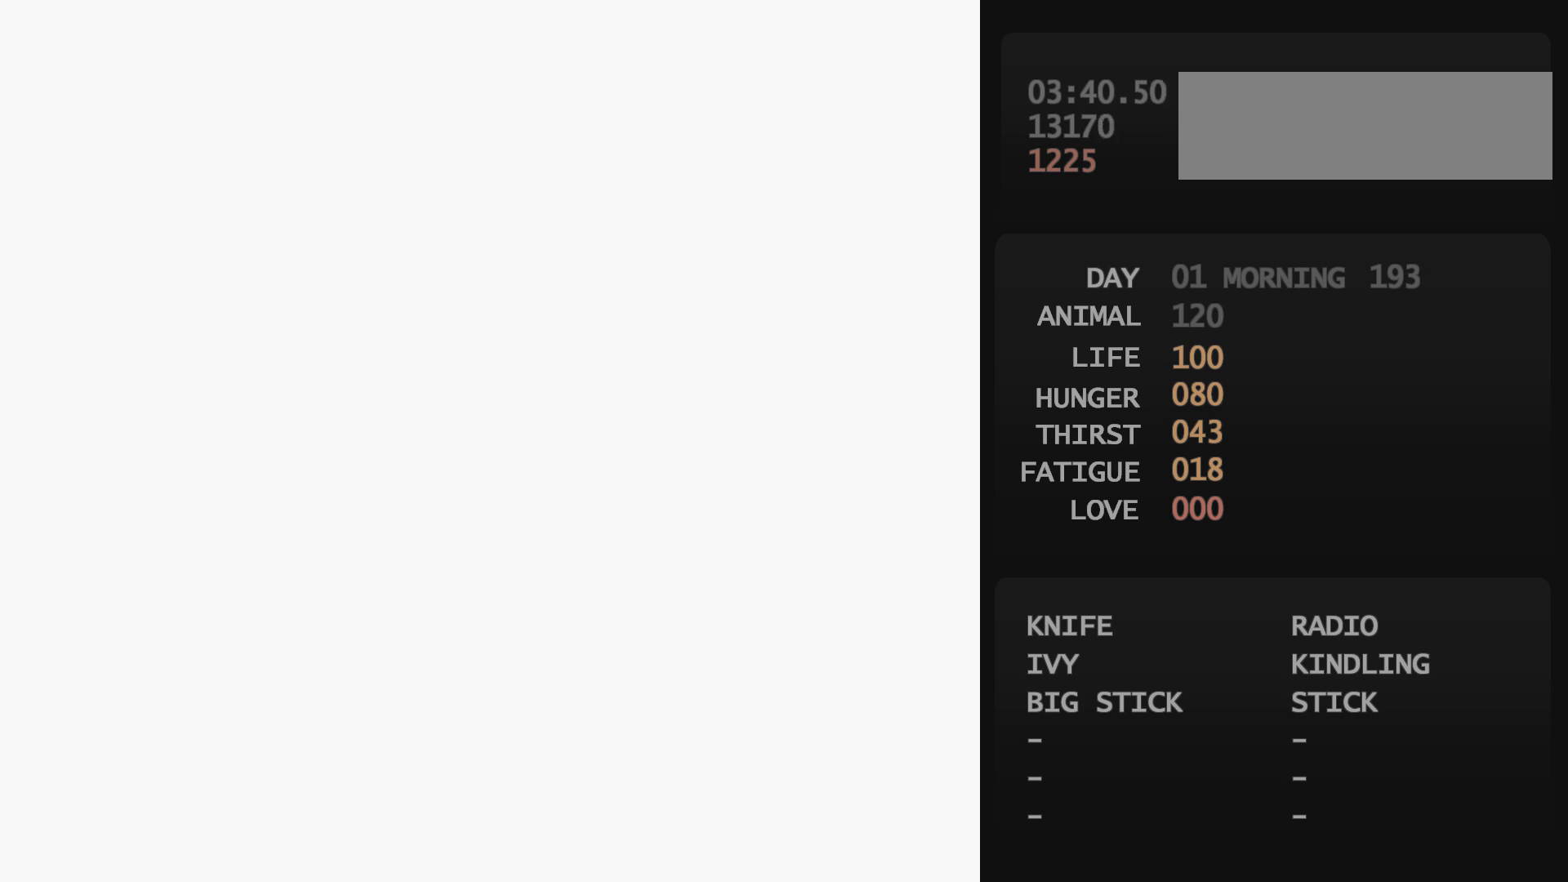
{"buttons": ["DPAD_UP"], "events": []}
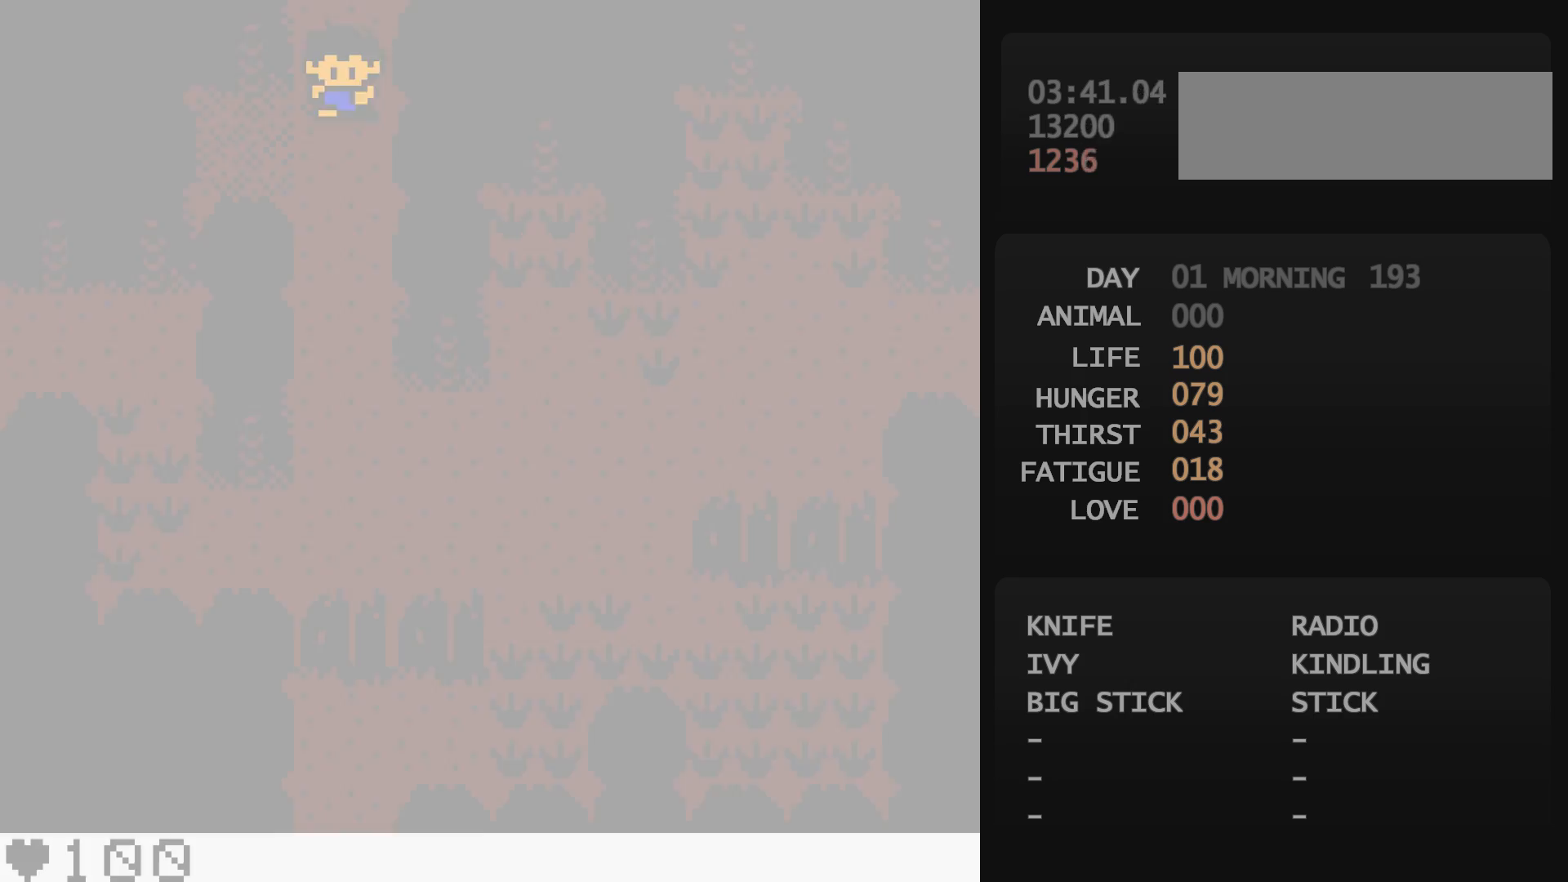
{"buttons": ["DPAD_UP"], "events": []}
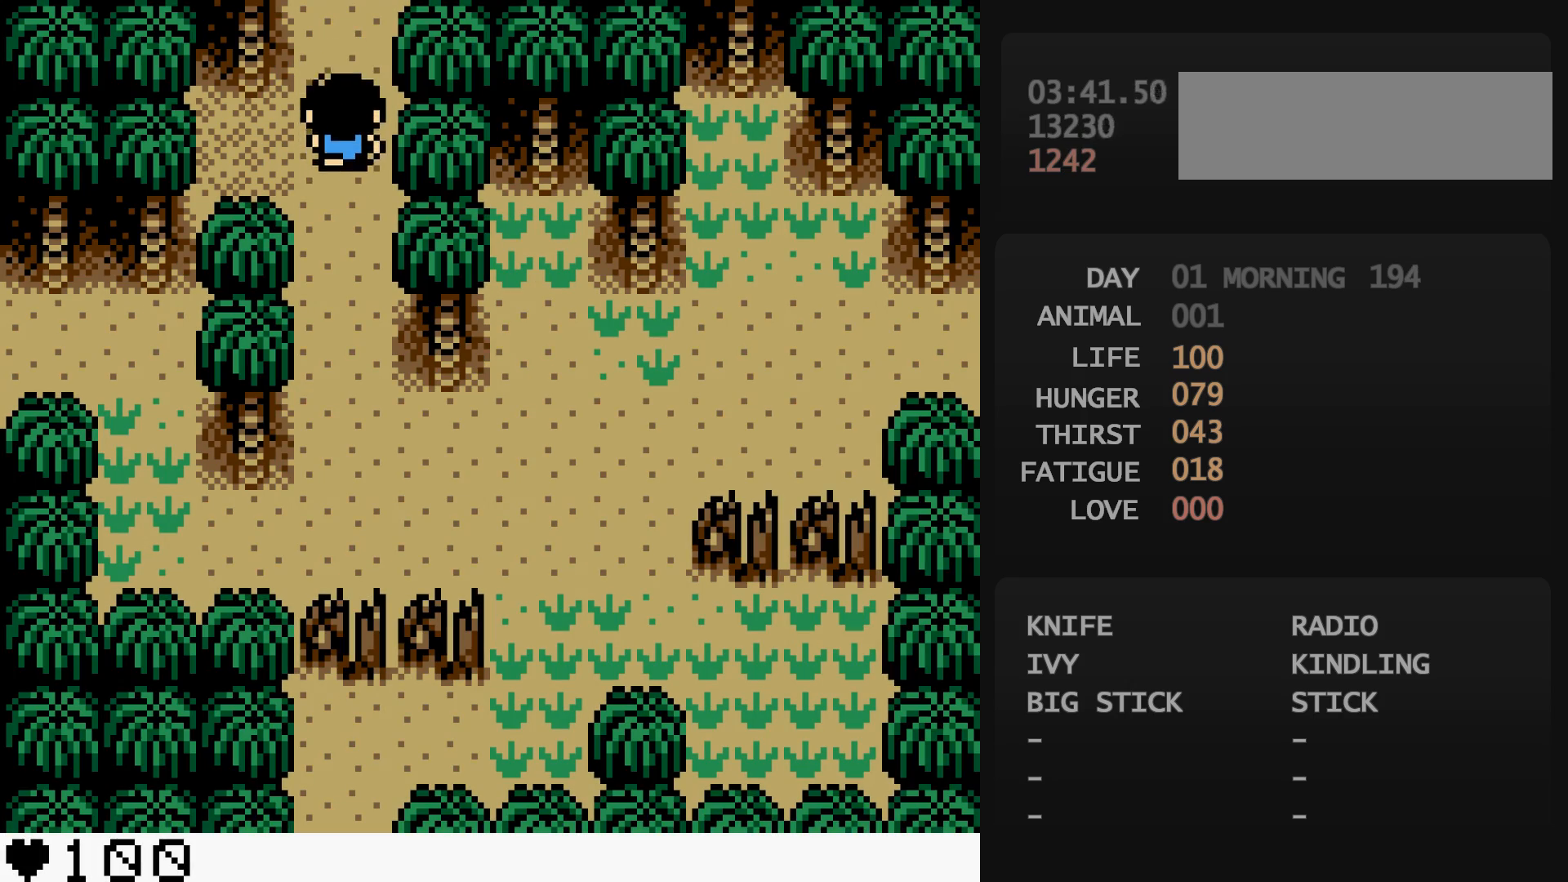
{"buttons": ["DPAD_UP"], "events": []}
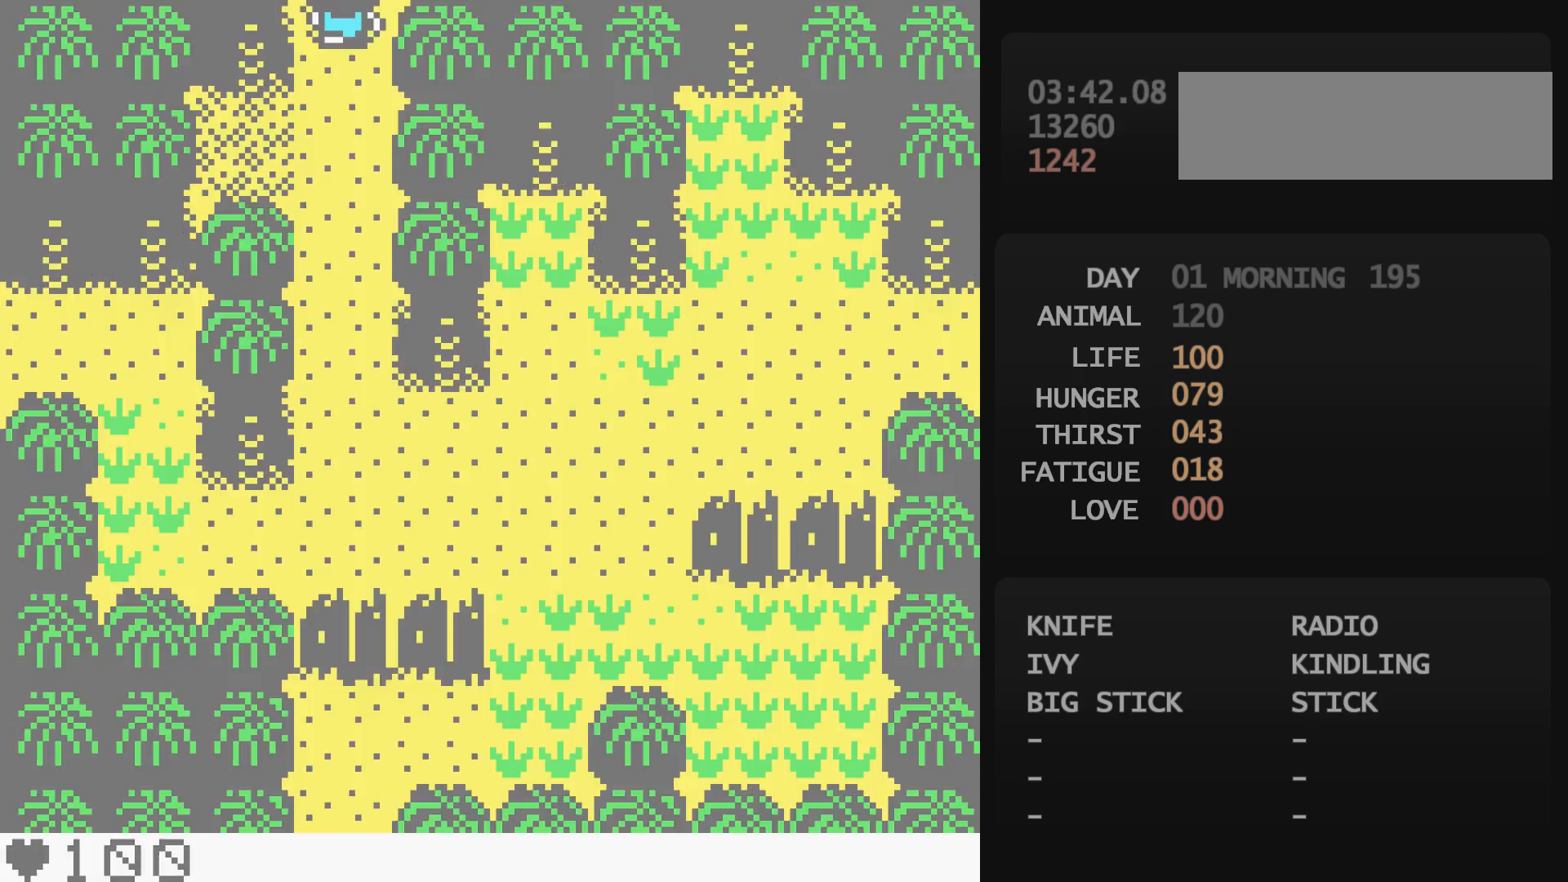
{"buttons": ["DPAD_UP"], "events": []}
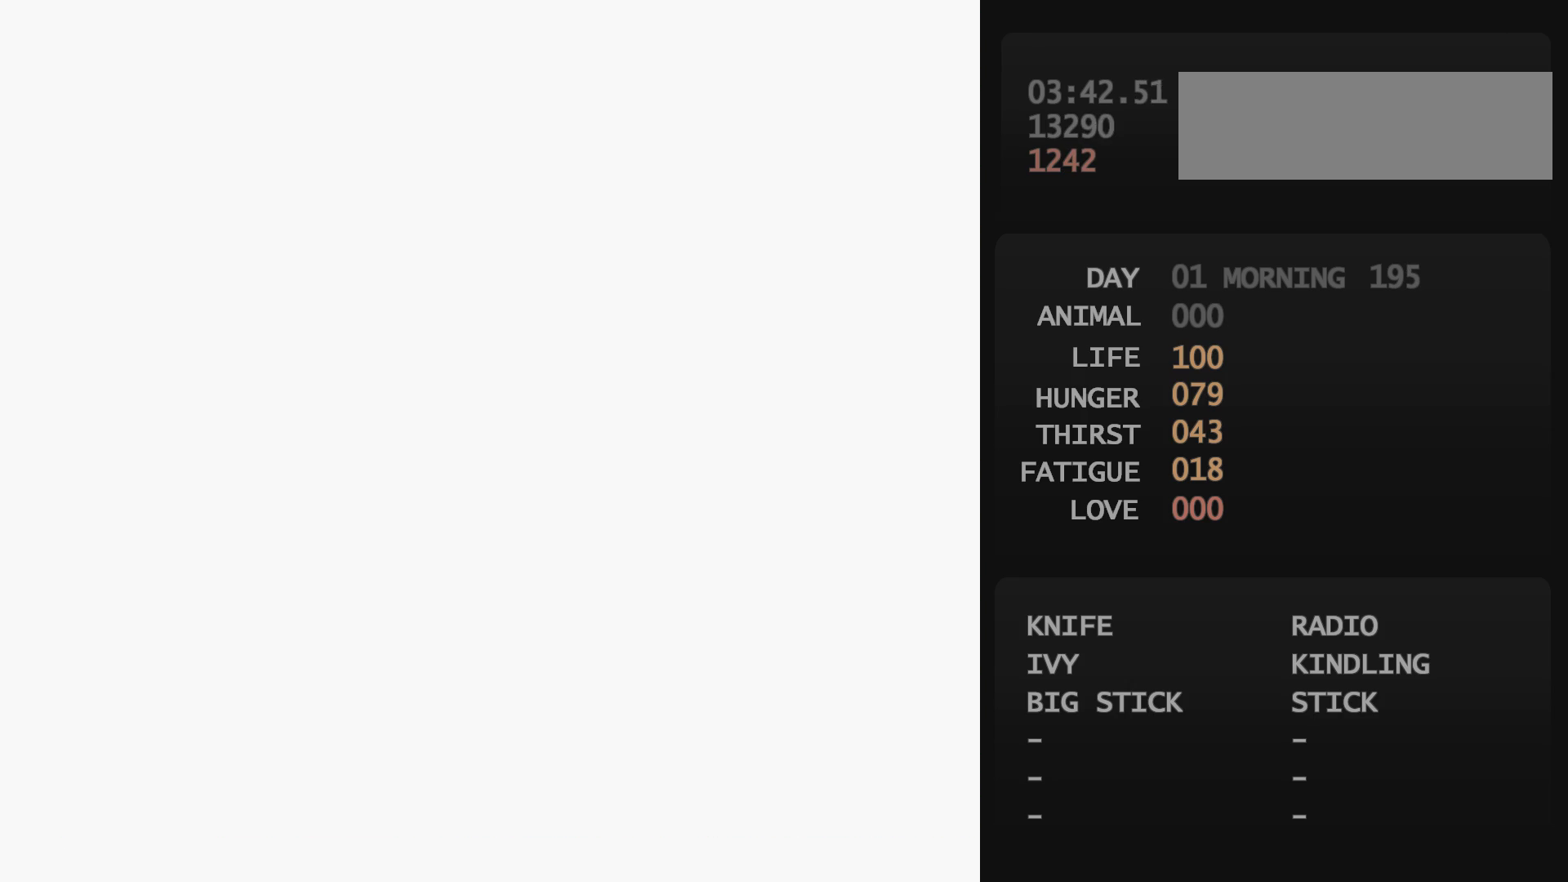
{"buttons": ["DPAD_UP", "DPAD_RIGHT"], "events": [[250, "DPAD_RIGHT", "down"]]}
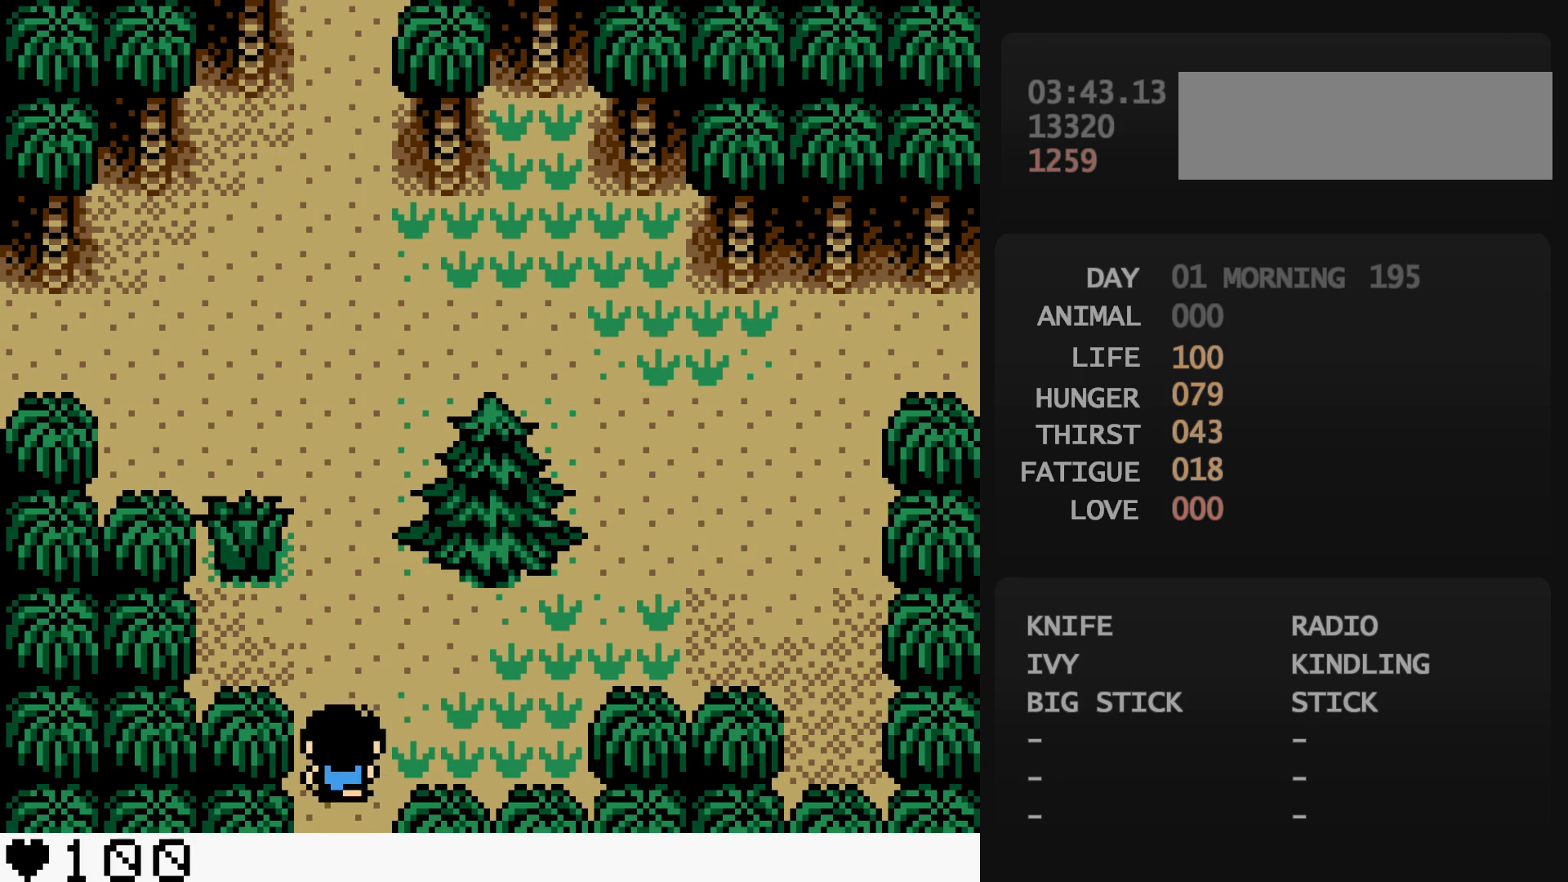
{"buttons": ["DPAD_UP", "DPAD_RIGHT"], "events": [[300, "DPAD_DOWN", "down"], [300, "DPAD_UP", "up"], [433, "DPAD_DOWN", "up"], [433, "DPAD_UP", "down"]]}
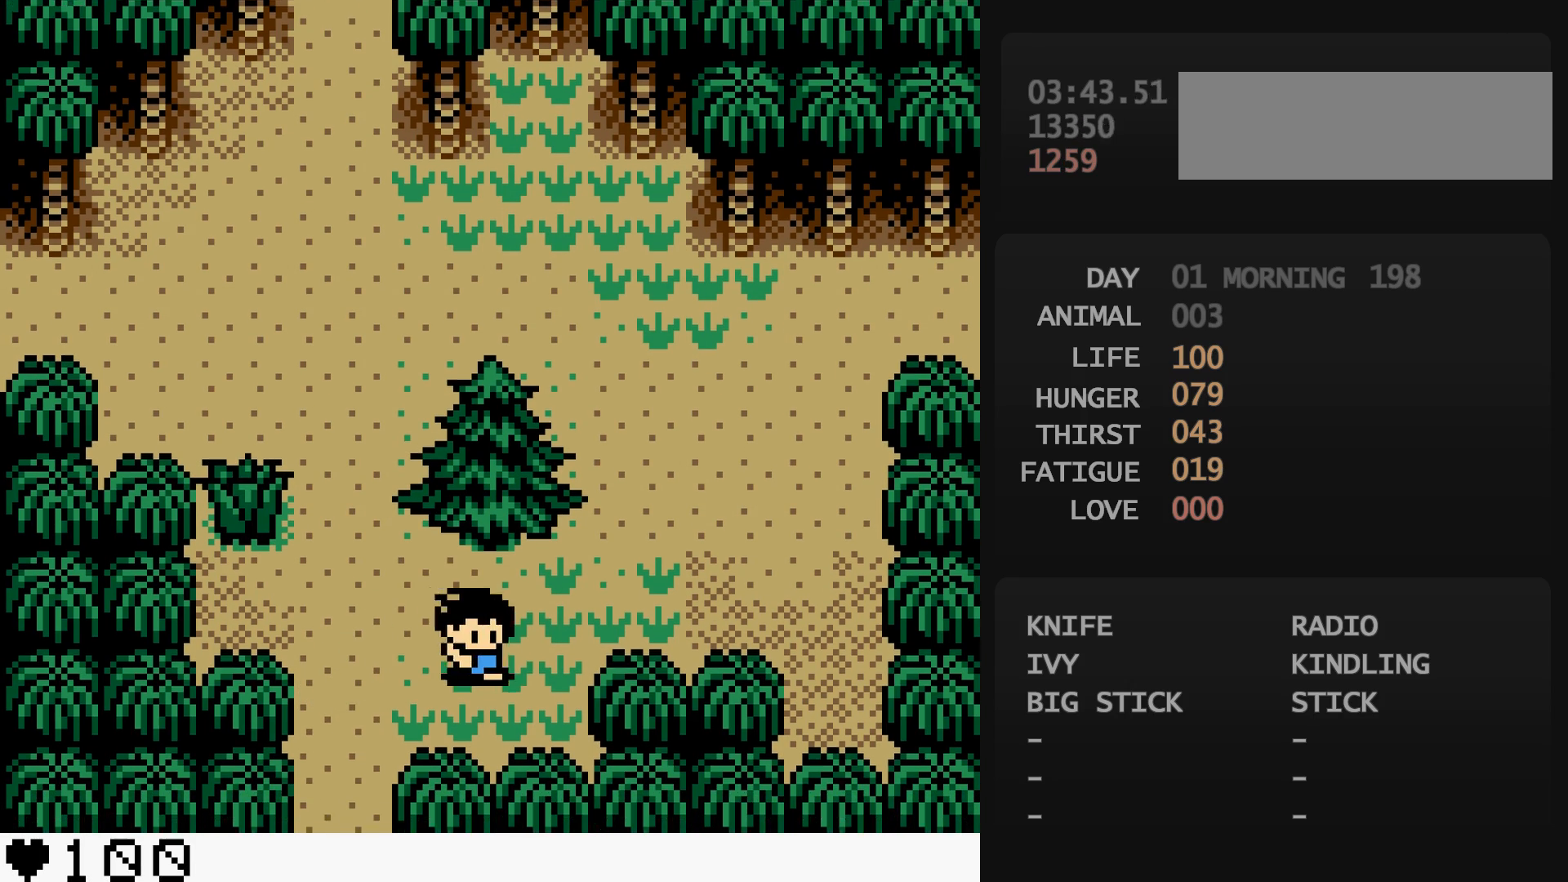
{"buttons": [], "events": [[83, "A", "down"], [83, "DPAD_RIGHT", "up"], [83, "DPAD_UP", "up"], [100, "A", "up"], [283, "A", "down"], [300, "A", "up"]]}
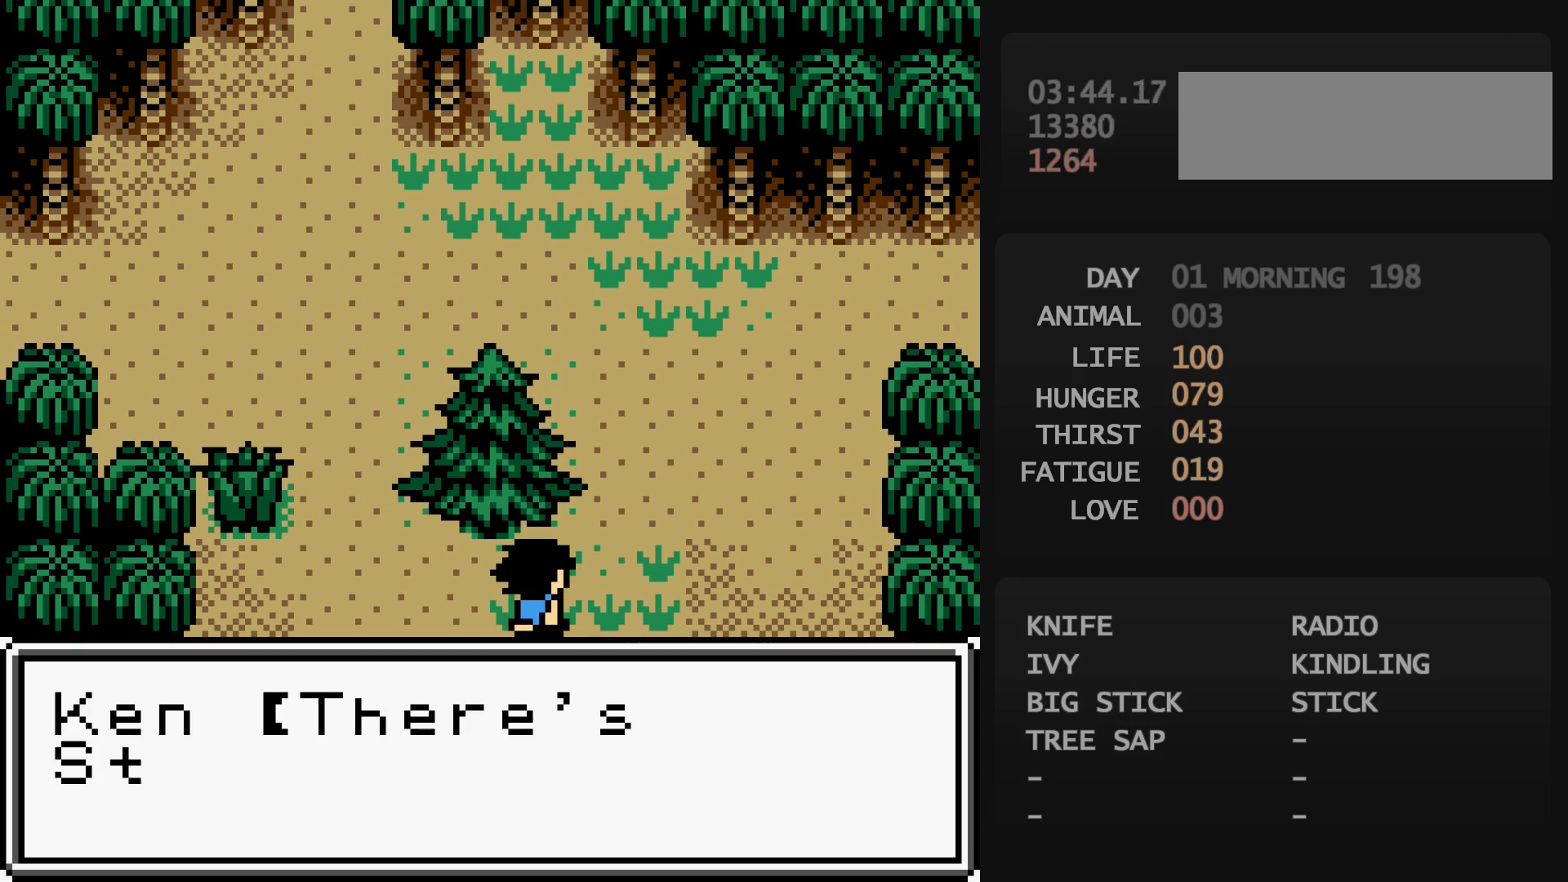
{"buttons": [], "events": [[167, "B", "down"], [183, "B", "up"], [200, "A", "down"], [217, "A", "up"], [333, "B", "down"], [350, "B", "up"]]}
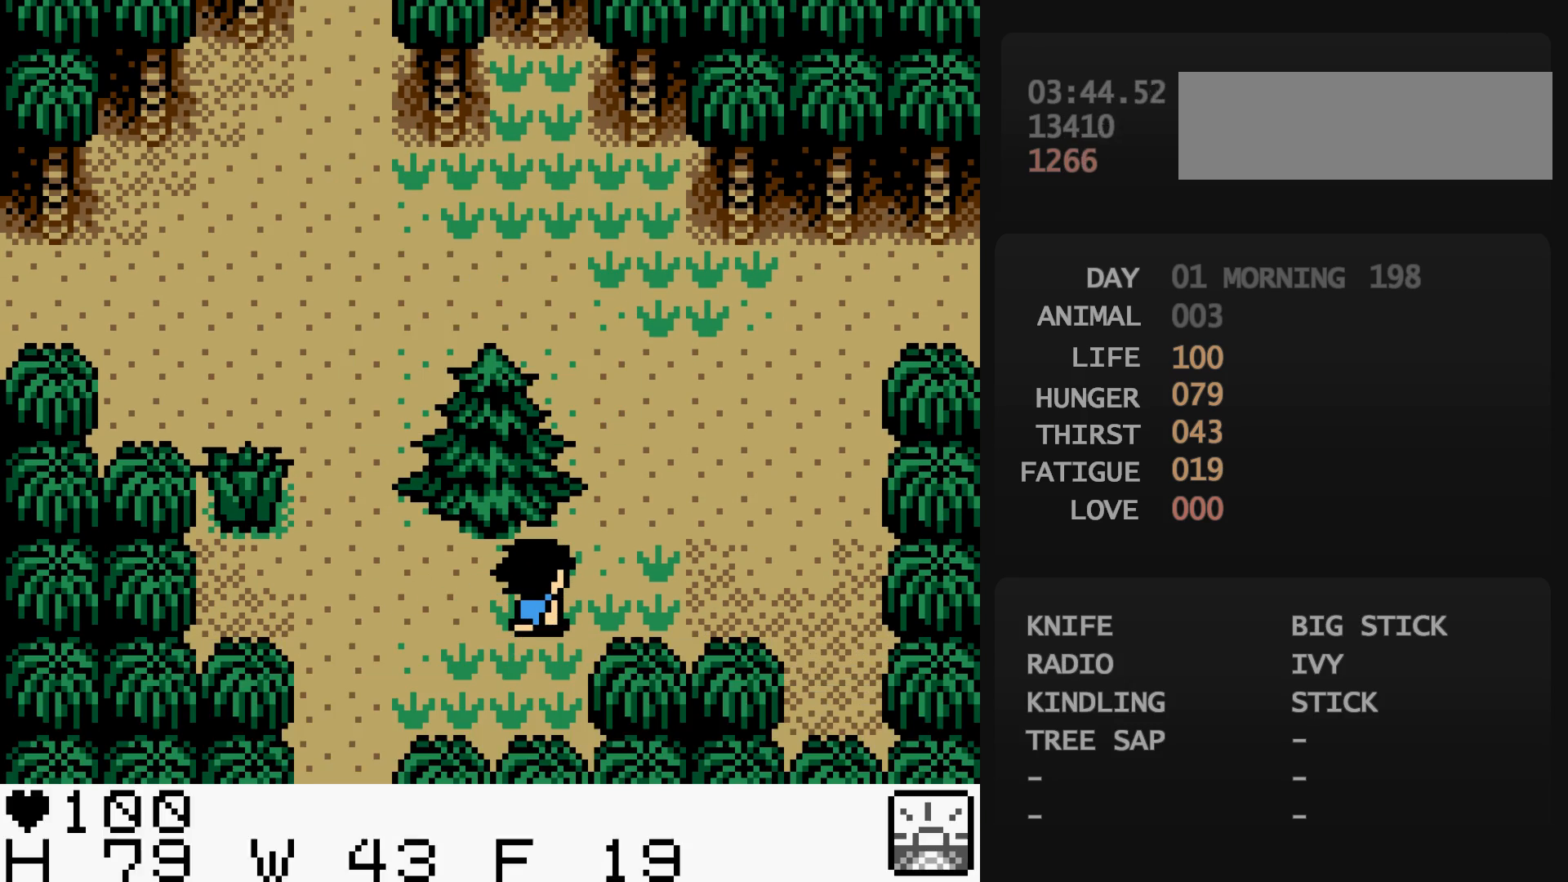
{"buttons": ["DPAD_DOWN"], "events": [[167, "DPAD_DOWN", "down"], [183, "A", "down"], [183, "DPAD_DOWN", "up"], [200, "A", "up"], [350, "DPAD_DOWN", "down"], [367, "DPAD_DOWN", "up"], [383, "DPAD_DOWN", "down"], [400, "DPAD_DOWN", "up"], [417, "DPAD_DOWN", "down"], [433, "DPAD_DOWN", "up"], [450, "DPAD_DOWN", "down"], [467, "DPAD_DOWN", "up"], [500, "DPAD_DOWN", "down"]]}
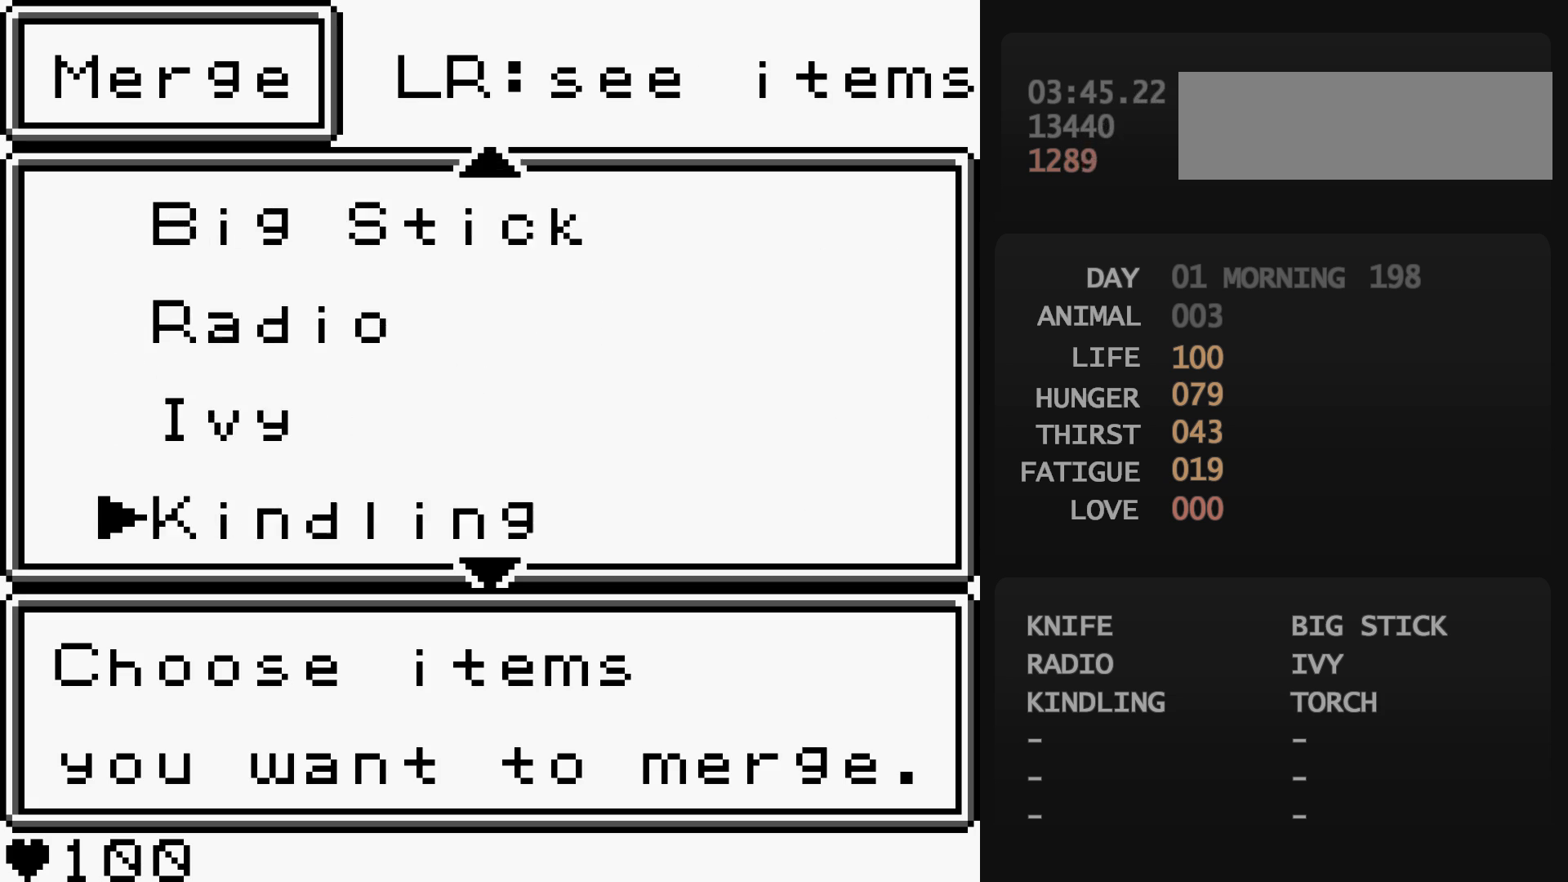
{"buttons": [], "events": [[17, "DPAD_DOWN", "up"], [33, "A", "down"], [50, "A", "up"], [50, "DPAD_DOWN", "down"], [67, "A", "down"], [67, "DPAD_DOWN", "up"], [83, "A", "up"], [133, "A", "down"], [150, "A", "up"]]}
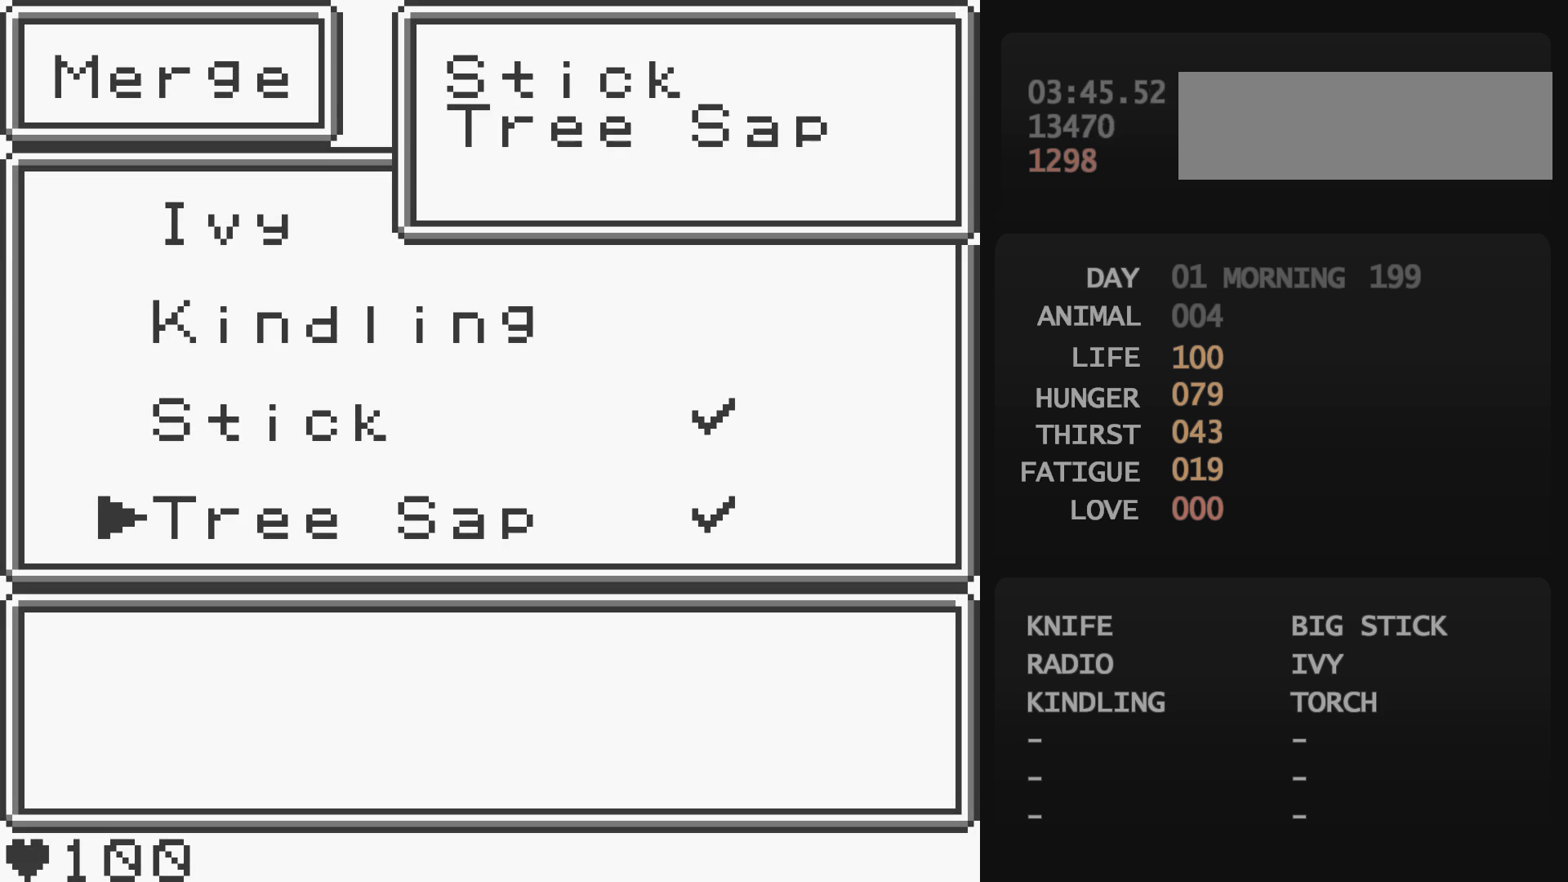
{"buttons": [], "events": []}
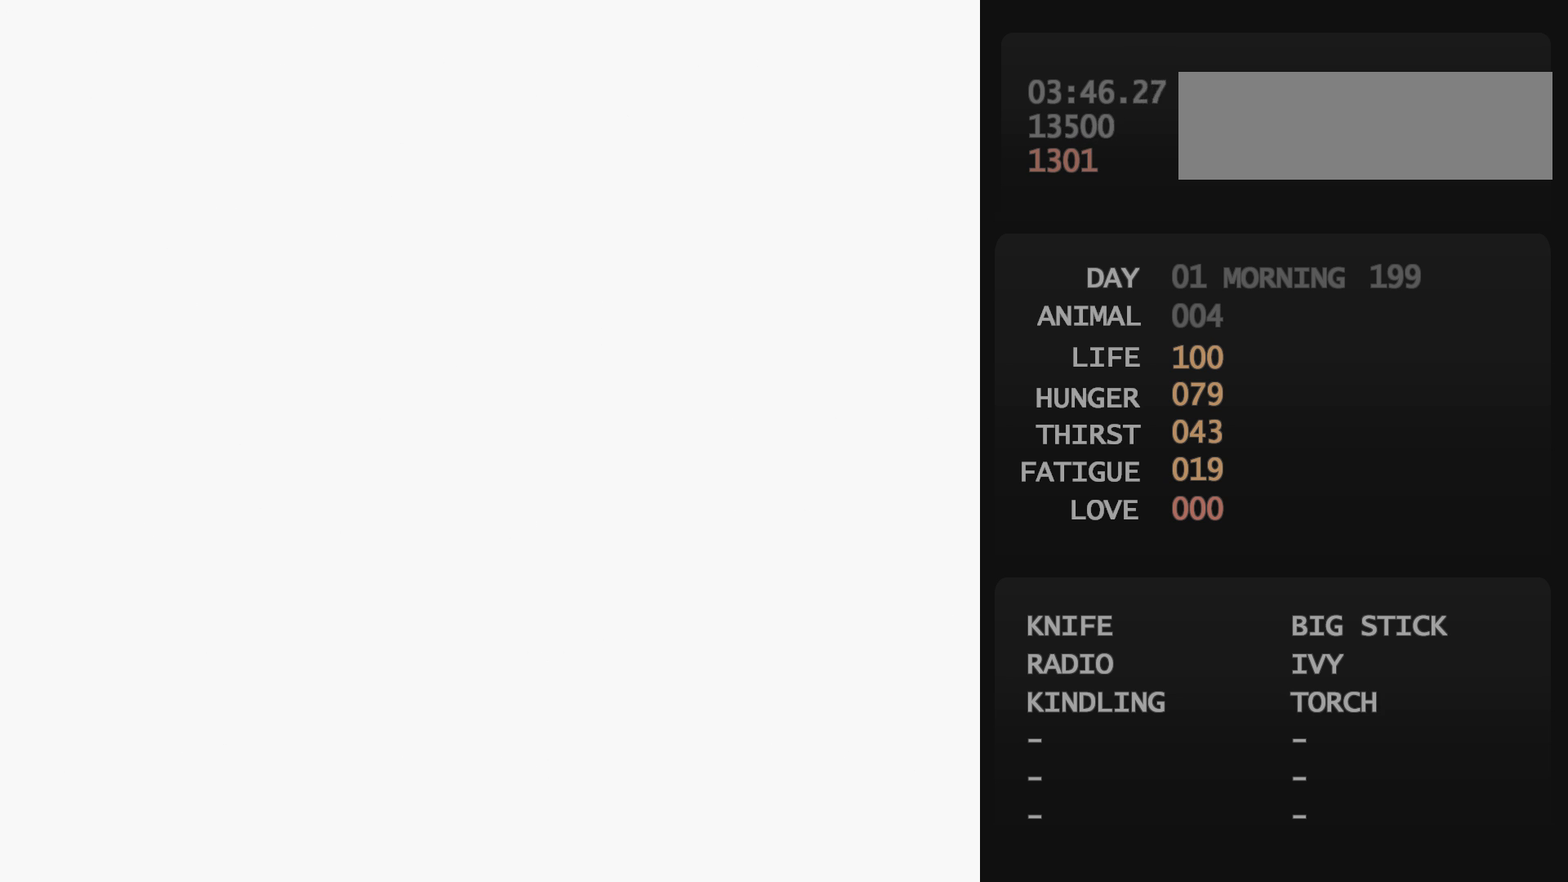
{"buttons": [], "events": []}
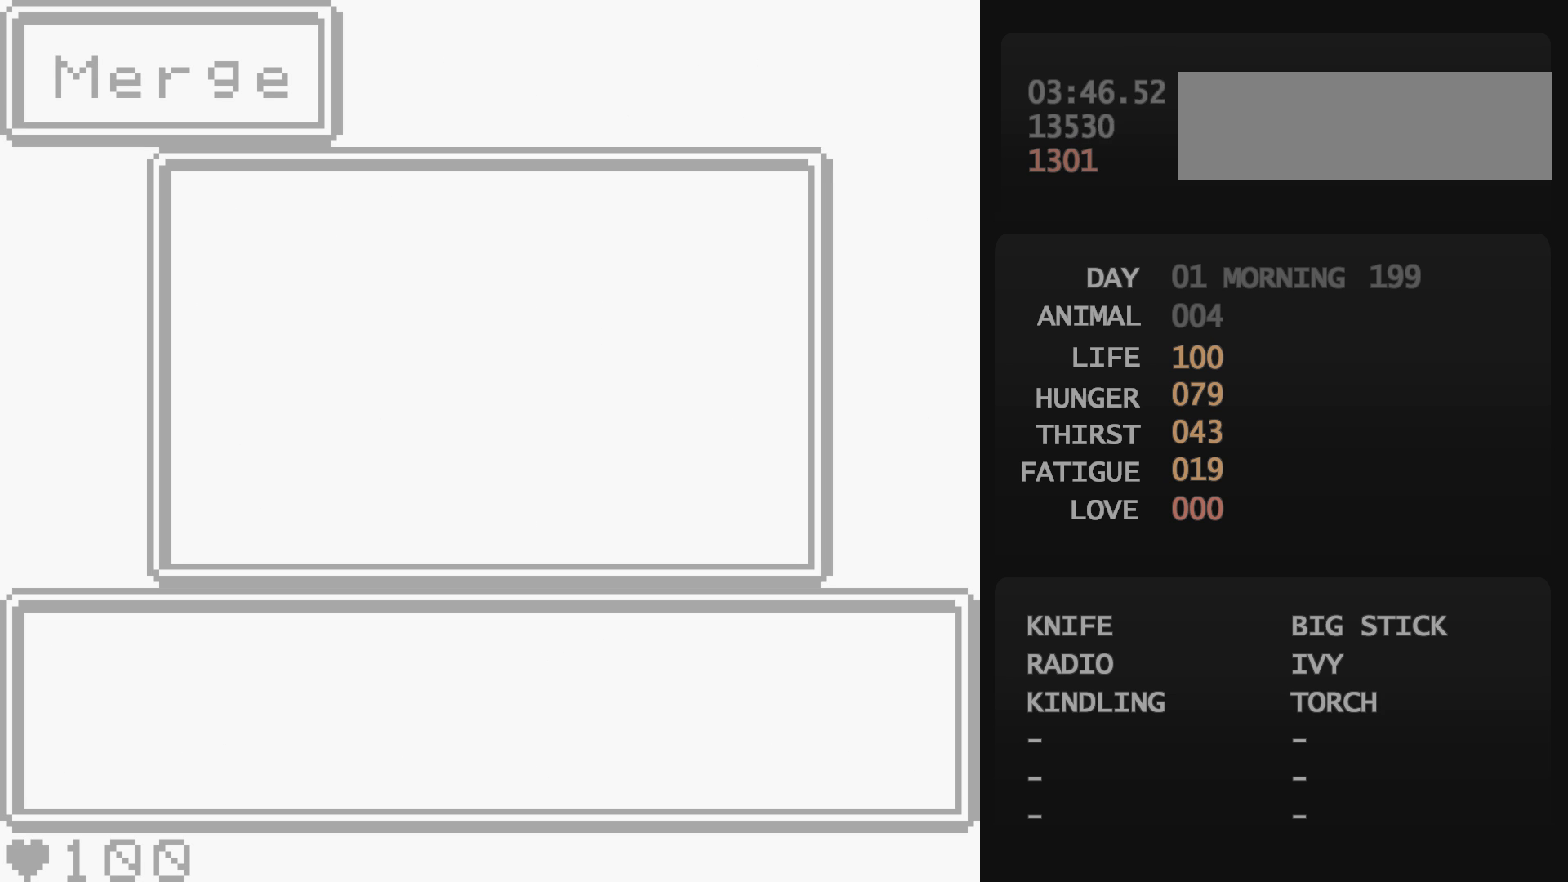
{"buttons": [], "events": []}